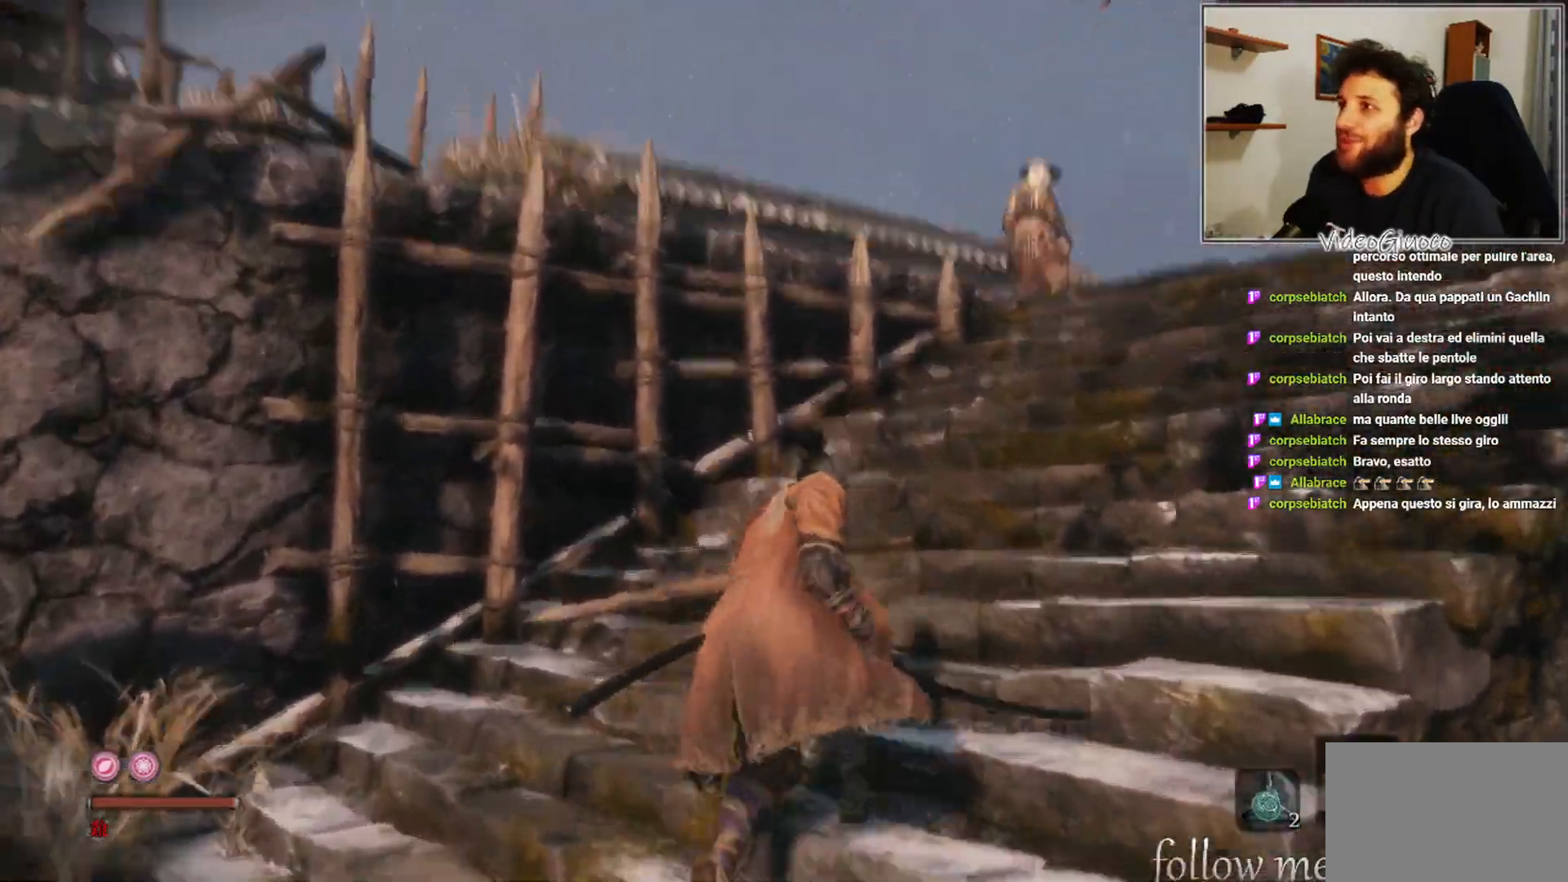
Gameplay with a controller (Xbox layout); each line is a JSON object with the inputs held at the frame after it. "events" lists button and stick changes between this image and that frame as [ms after this image, input, new state], when the widget could be followed in between.
{"buttons": [], "left_stick": "up", "right_stick": "center", "events": [[133, "right_stick", "center"], [367, "right_stick", "down"], [483, "right_stick", "center"]]}
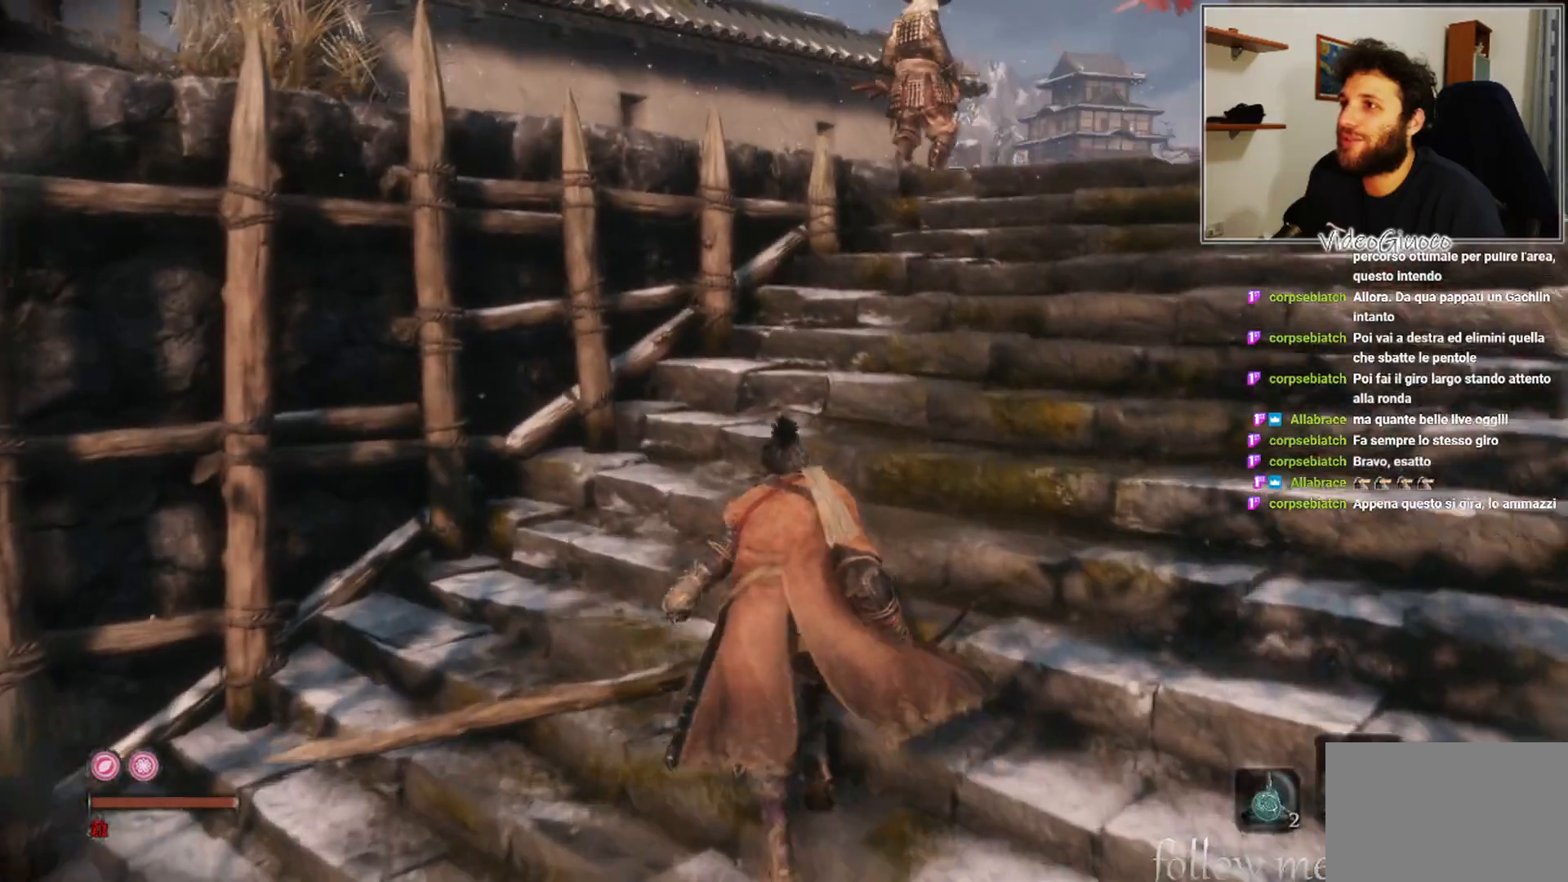
{"buttons": [], "left_stick": "up", "right_stick": "center", "events": []}
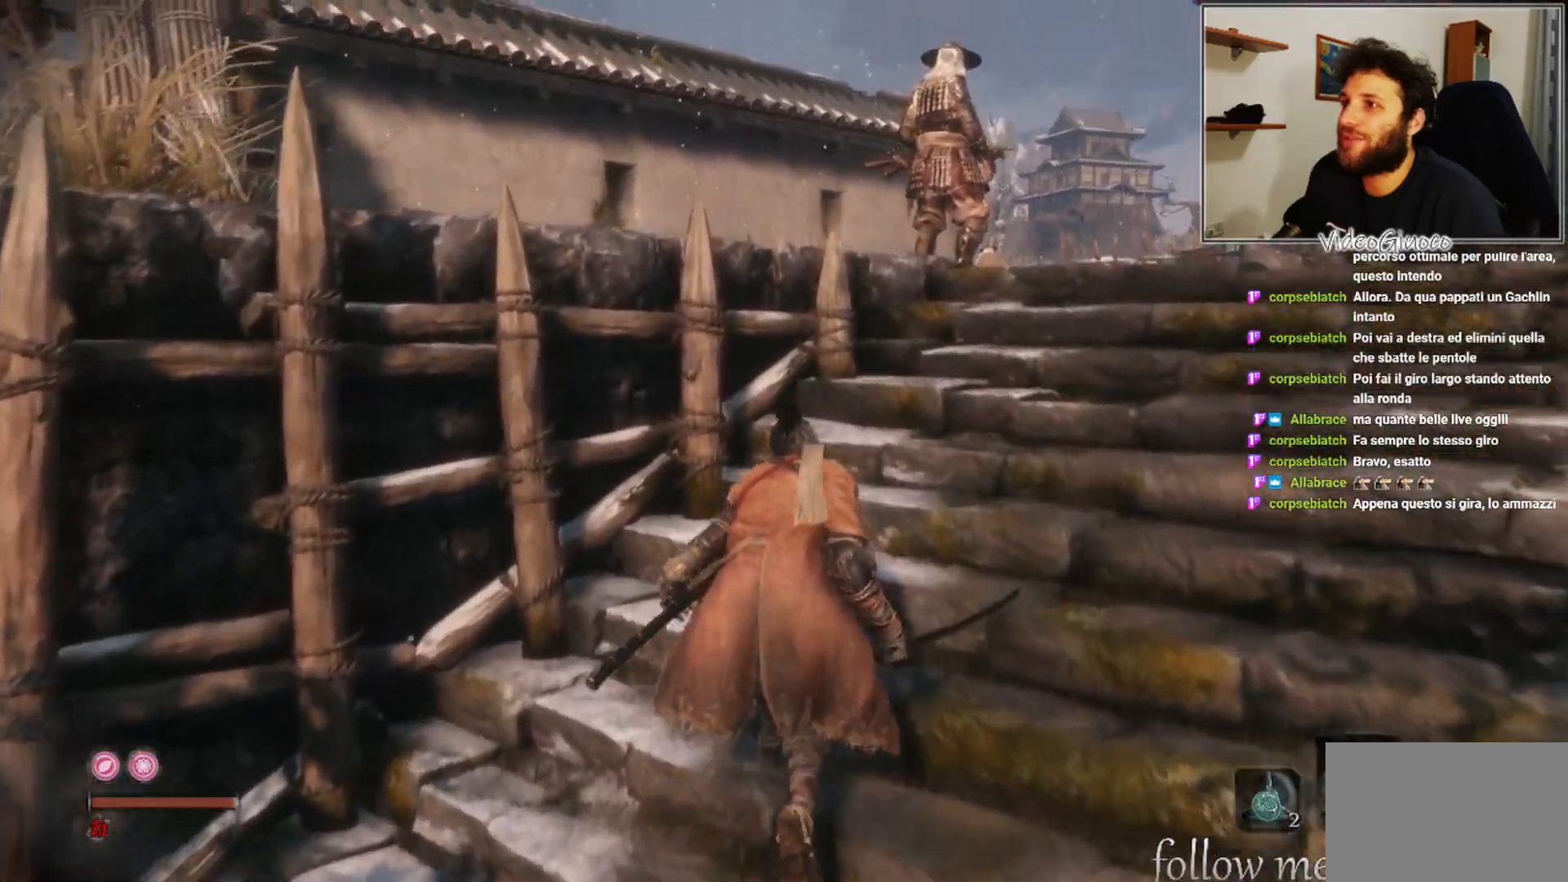
{"buttons": [], "left_stick": "up", "right_stick": "center", "events": []}
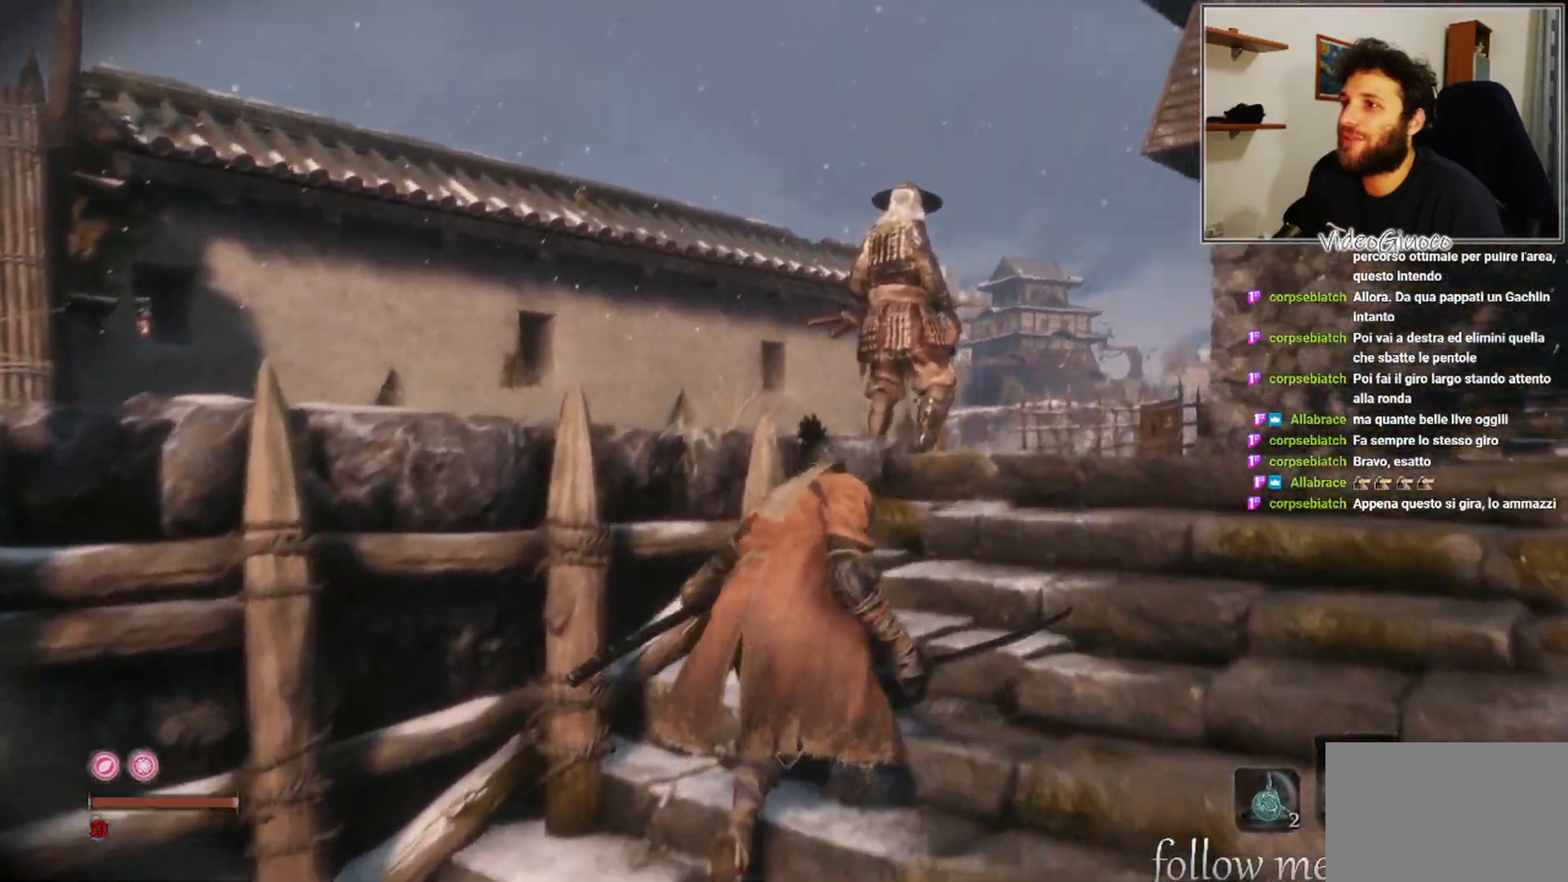
{"buttons": [], "left_stick": "up", "right_stick": "center", "events": []}
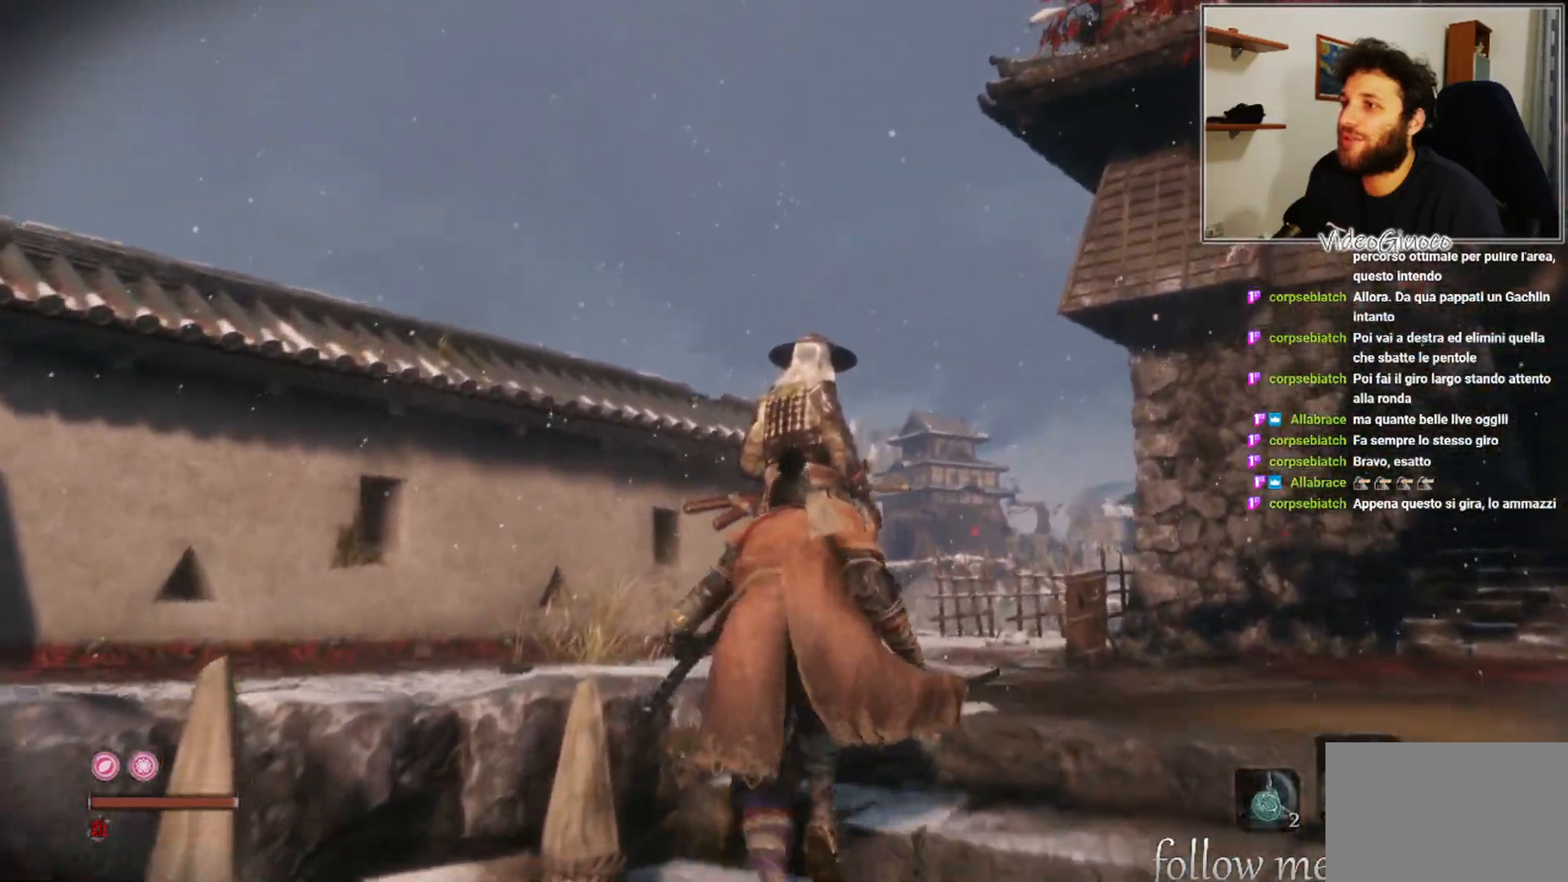
{"buttons": [], "left_stick": "center", "right_stick": "center", "events": [[300, "R1", "down"], [300, "left_stick", "center"], [383, "R1", "up"]]}
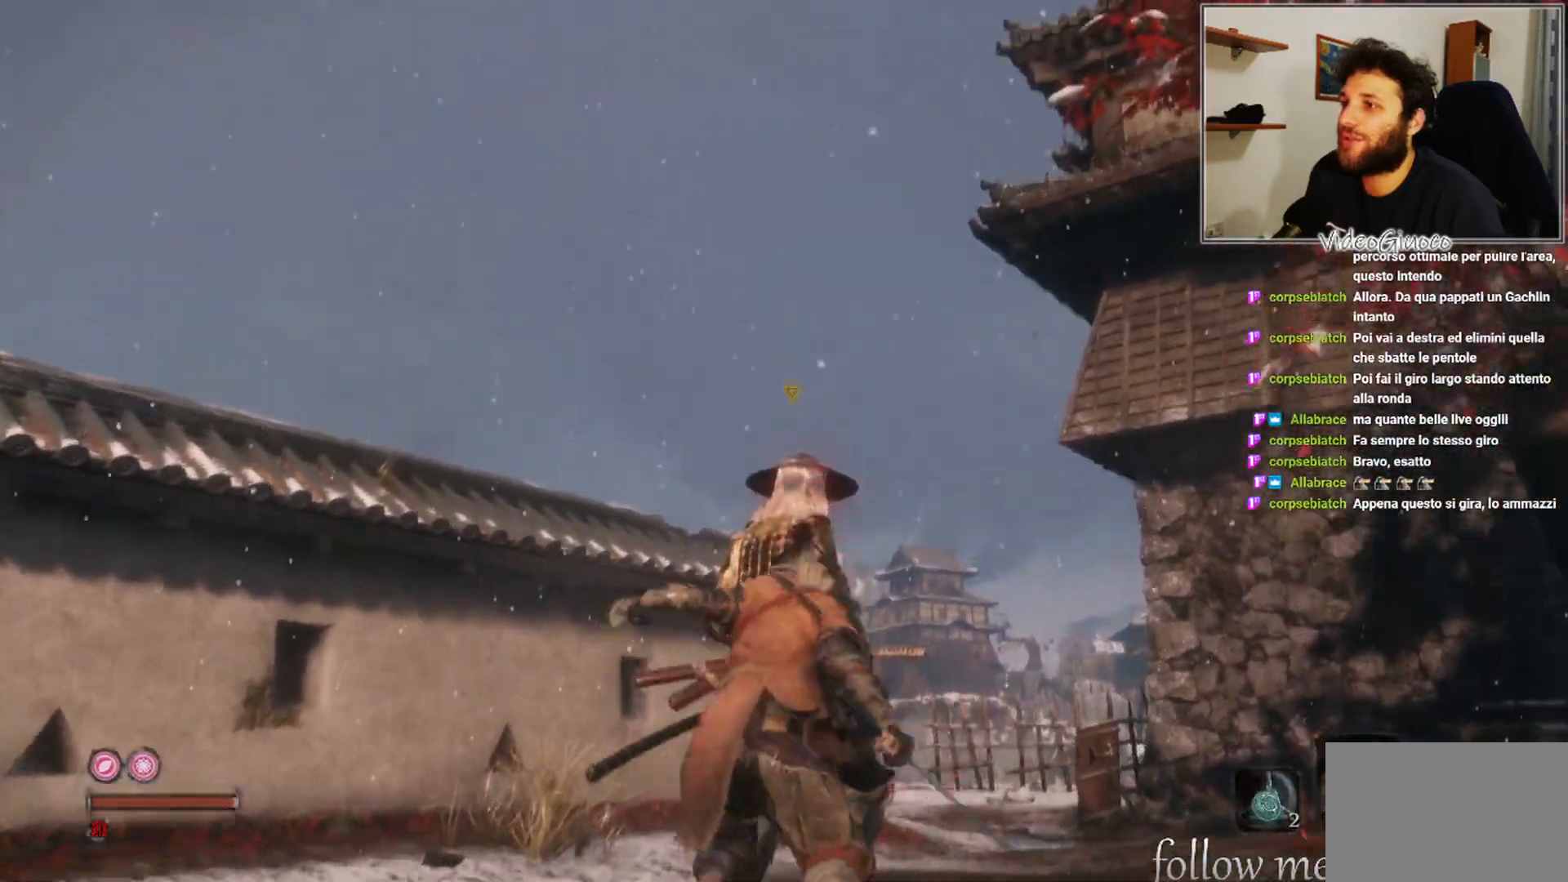
{"buttons": [], "left_stick": "center", "right_stick": "left", "events": [[183, "right_stick", "down-left"], [467, "right_stick", "left"]]}
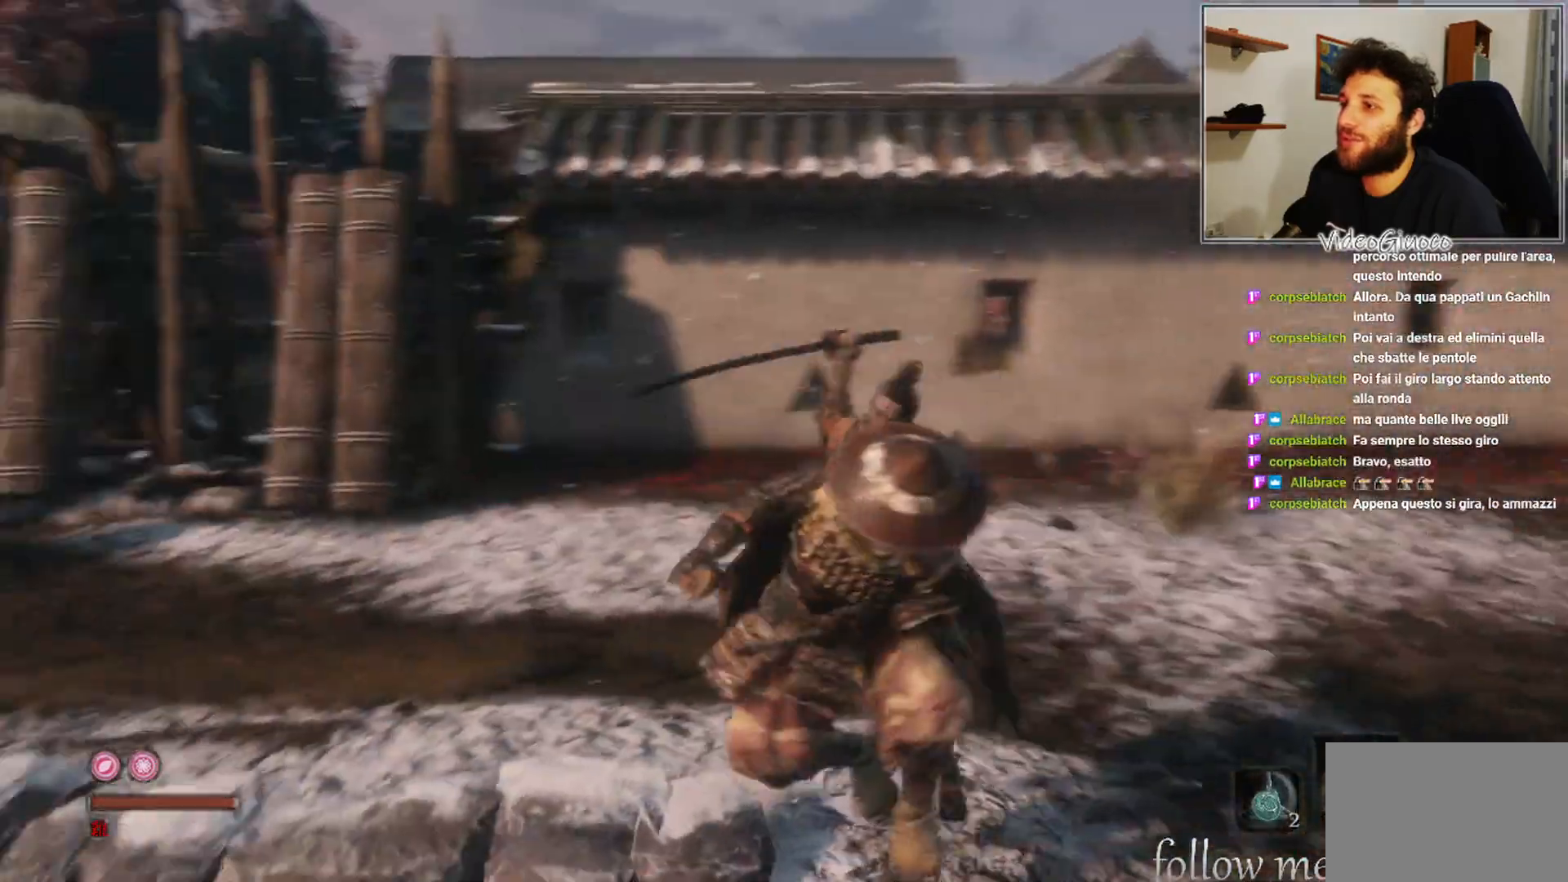
{"buttons": [], "left_stick": "center", "right_stick": "left", "events": [[167, "right_stick", "center"], [433, "right_stick", "left"]]}
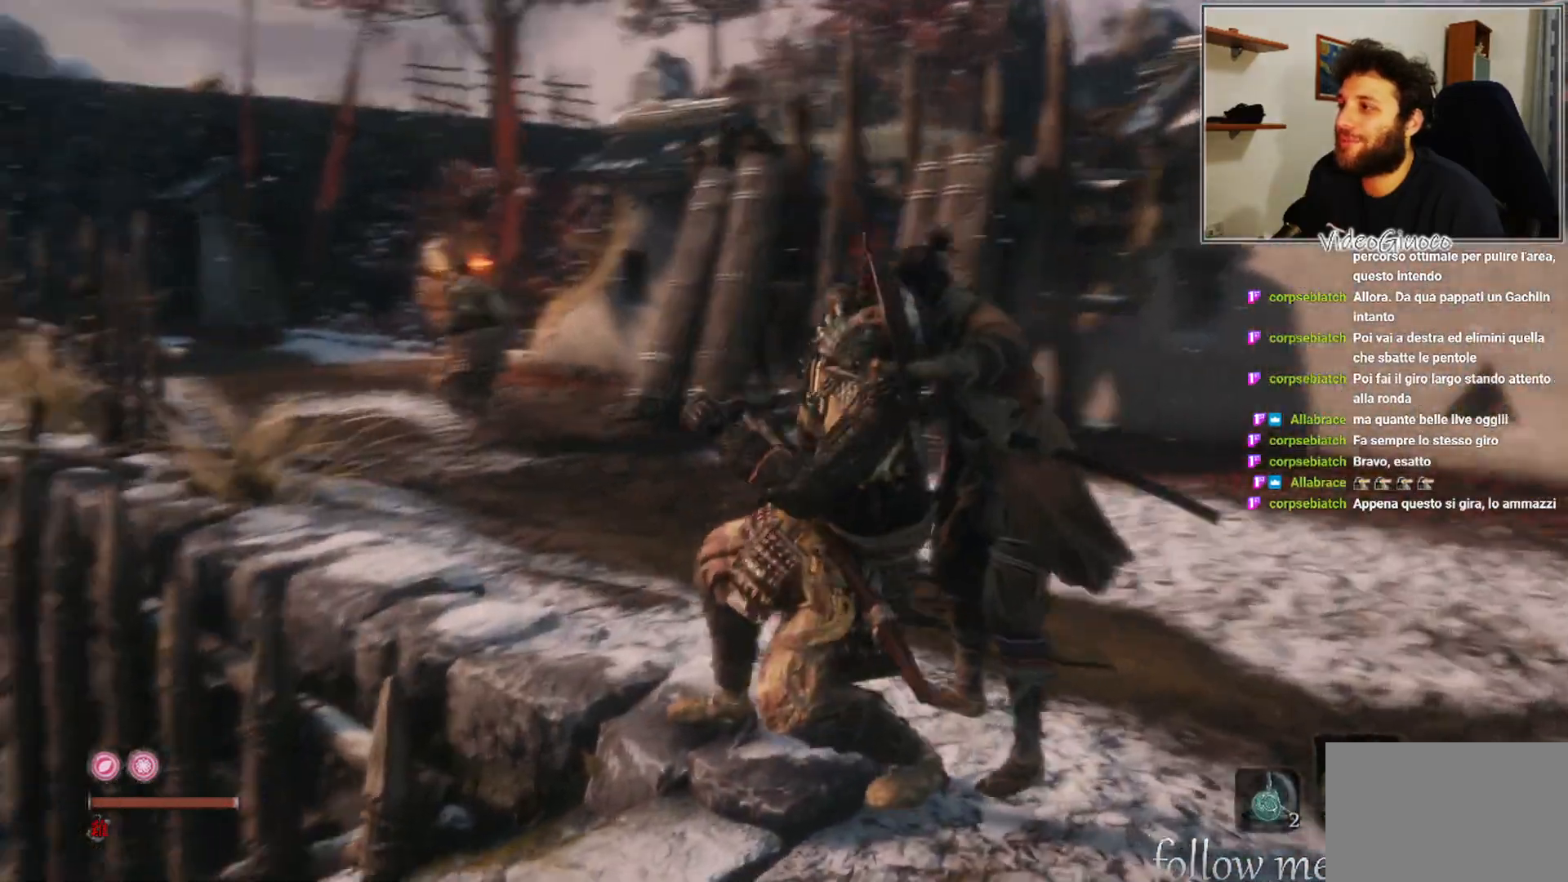
{"buttons": [], "left_stick": "center", "right_stick": "center", "events": [[117, "right_stick", "center"]]}
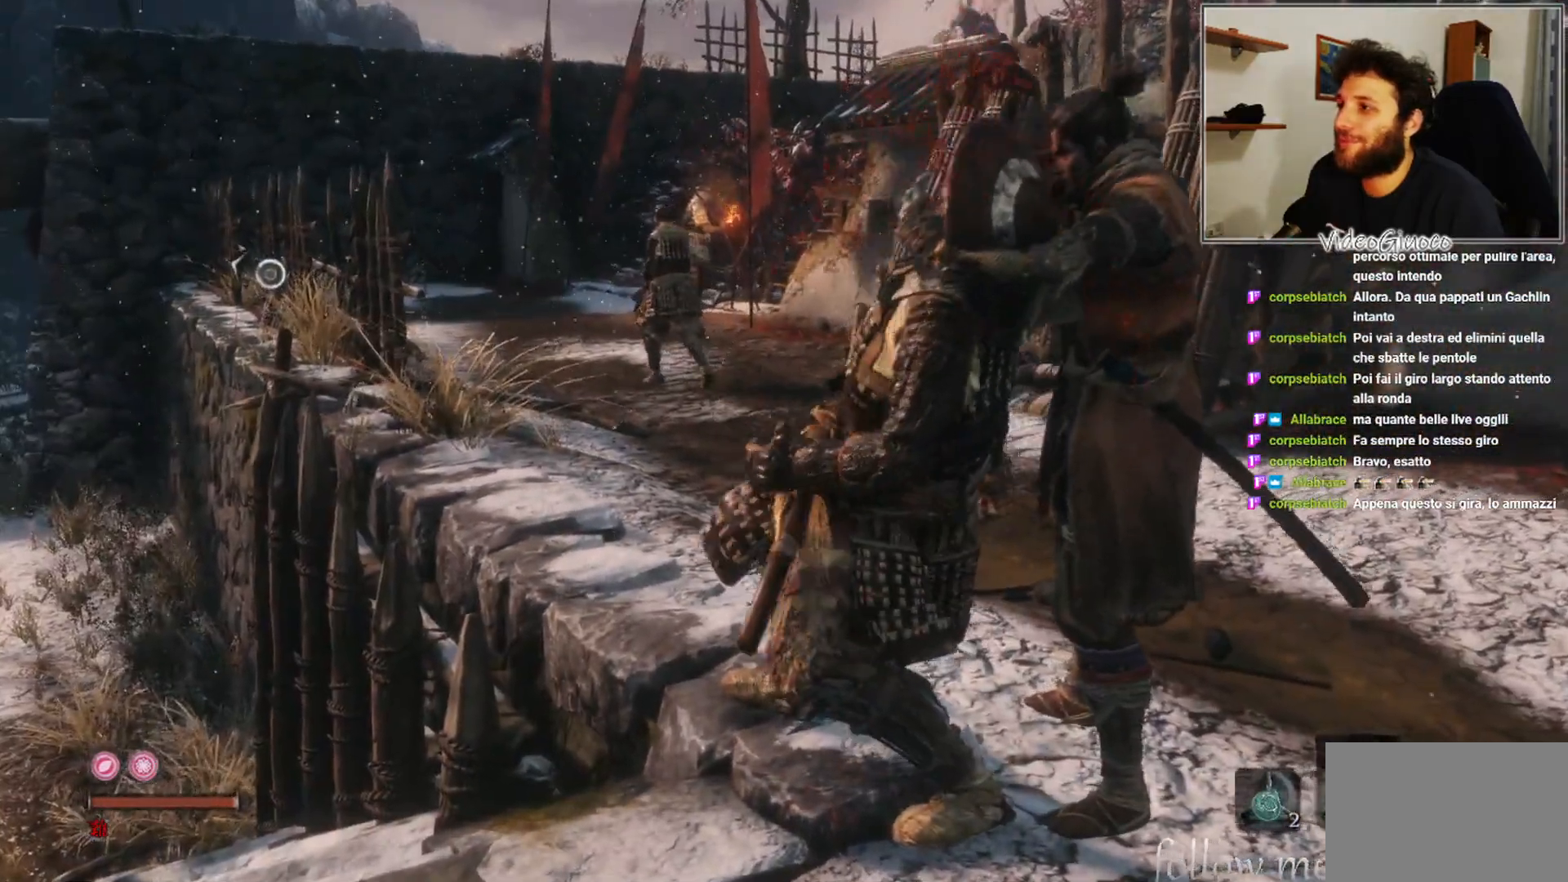
{"buttons": [], "left_stick": "center", "right_stick": "center", "events": []}
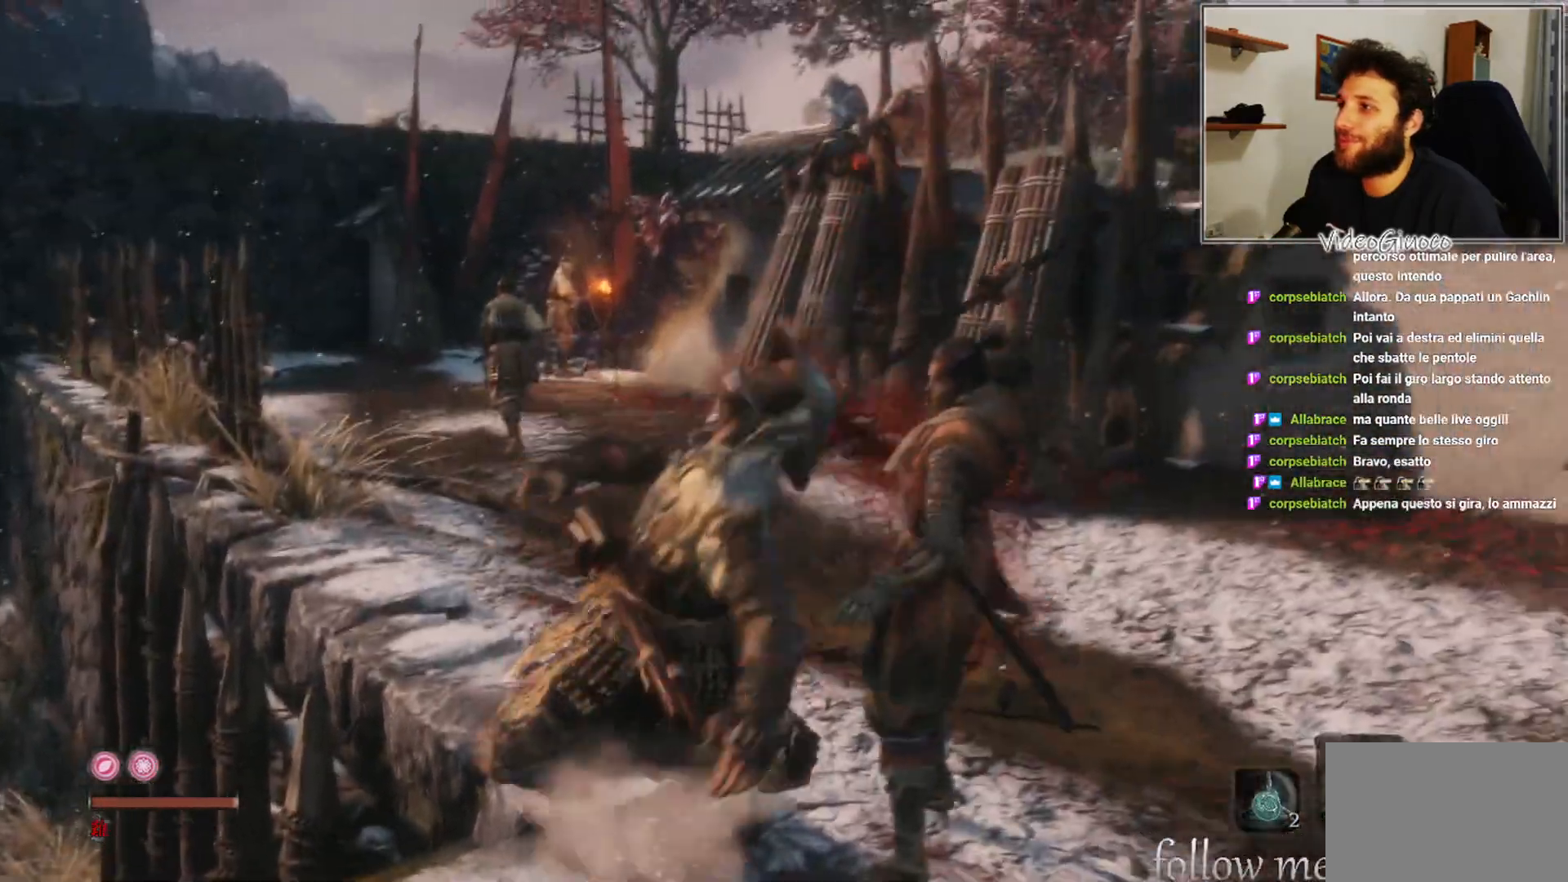
{"buttons": [], "left_stick": "center", "right_stick": "center", "events": []}
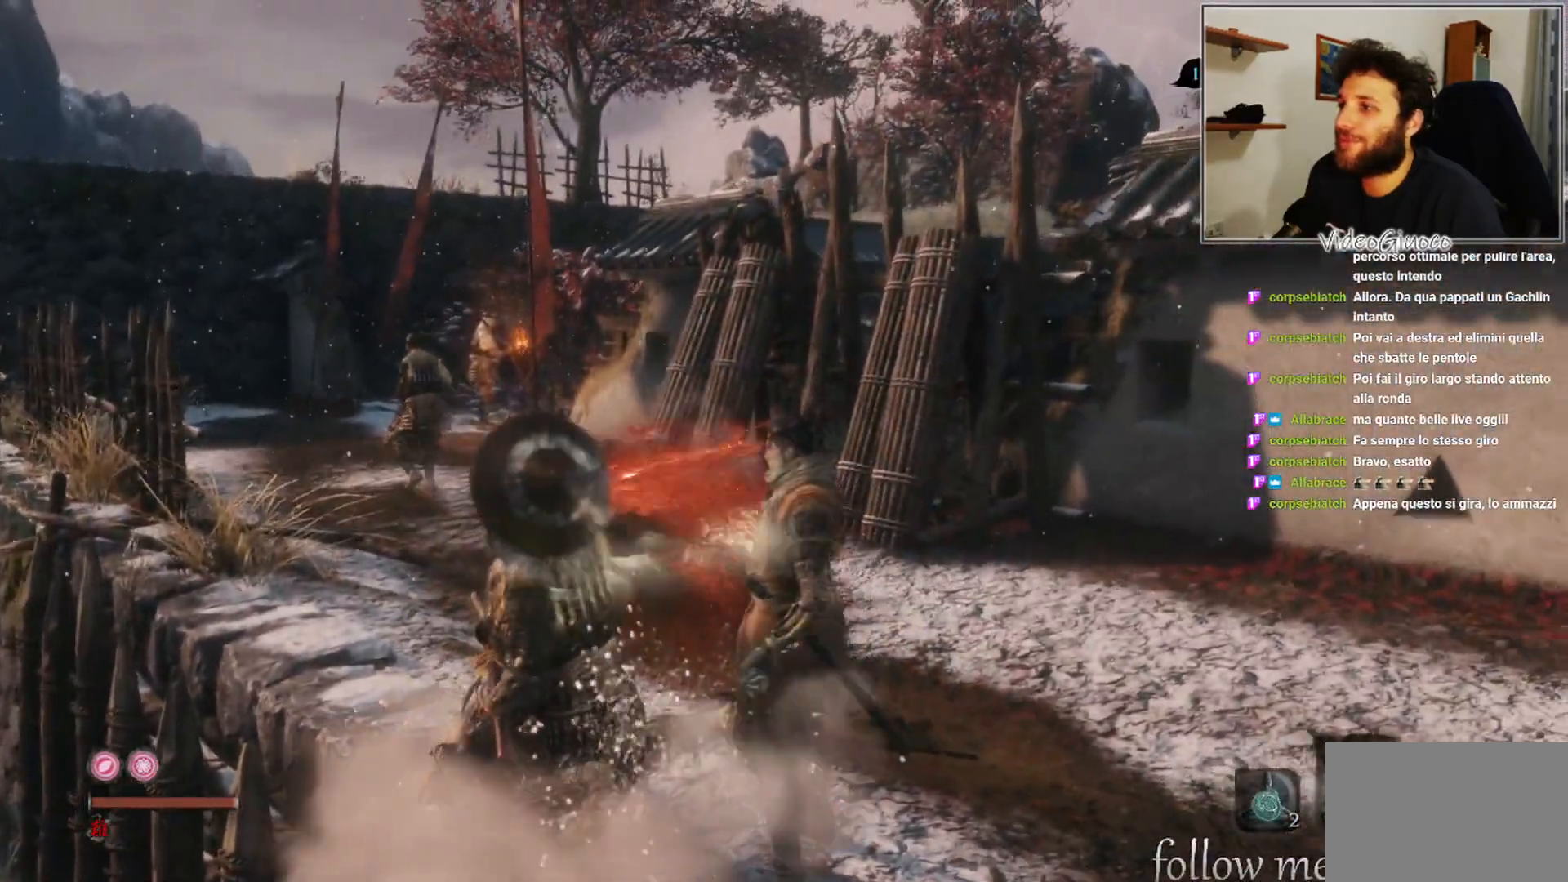
{"buttons": [], "left_stick": "up", "right_stick": "center", "events": [[250, "L3", "down"], [367, "L3", "up"], [450, "left_stick", "up"]]}
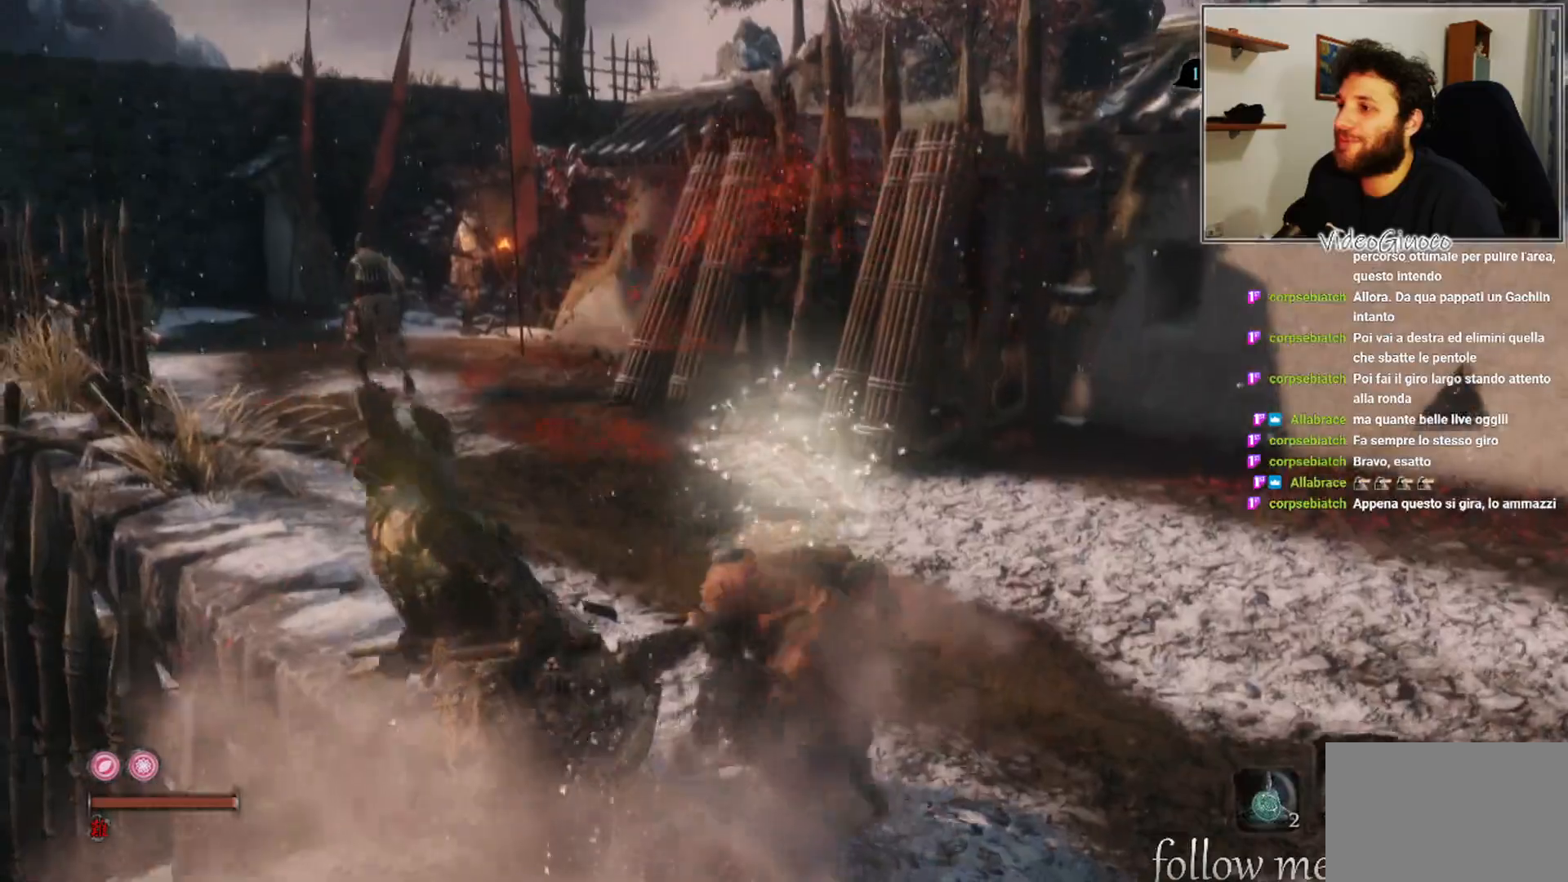
{"buttons": [], "left_stick": "up", "right_stick": "center", "events": []}
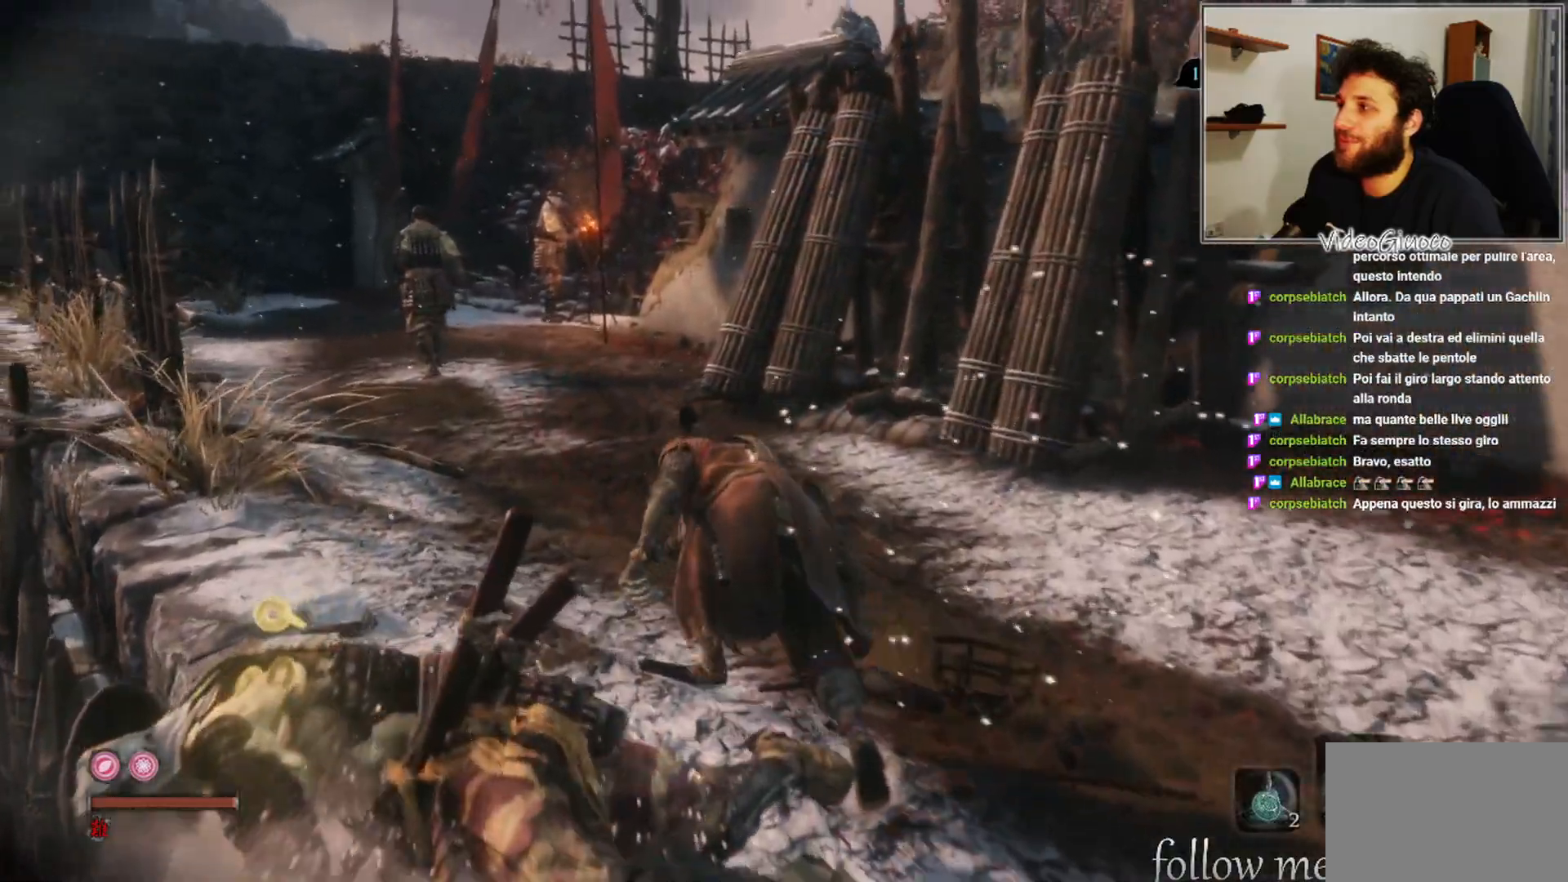
{"buttons": [], "left_stick": "up", "right_stick": "center", "events": []}
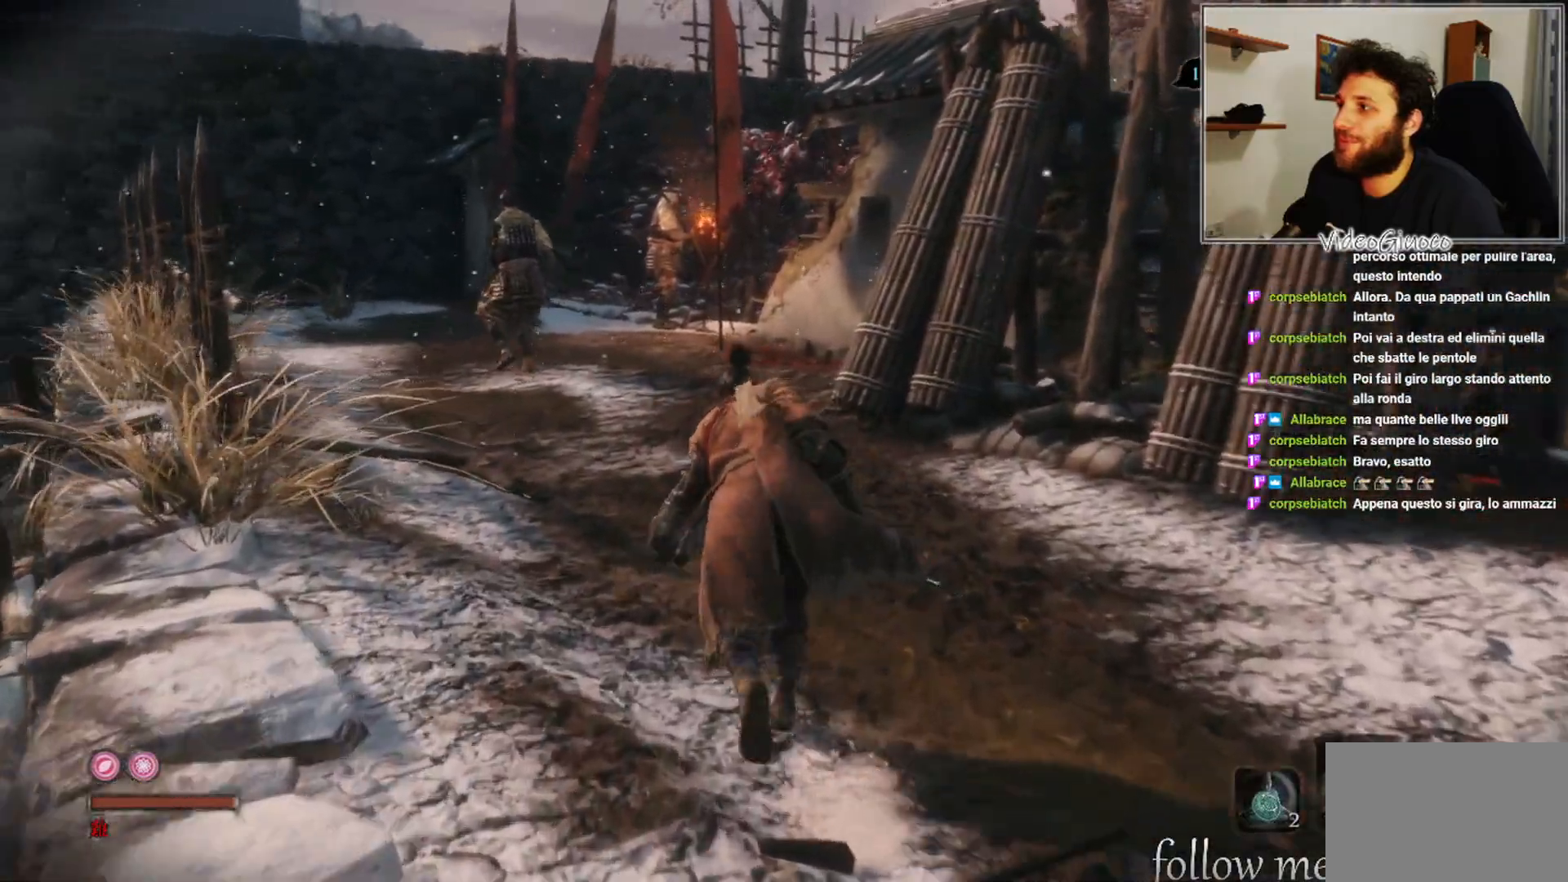
{"buttons": [], "left_stick": "up", "right_stick": "center", "events": []}
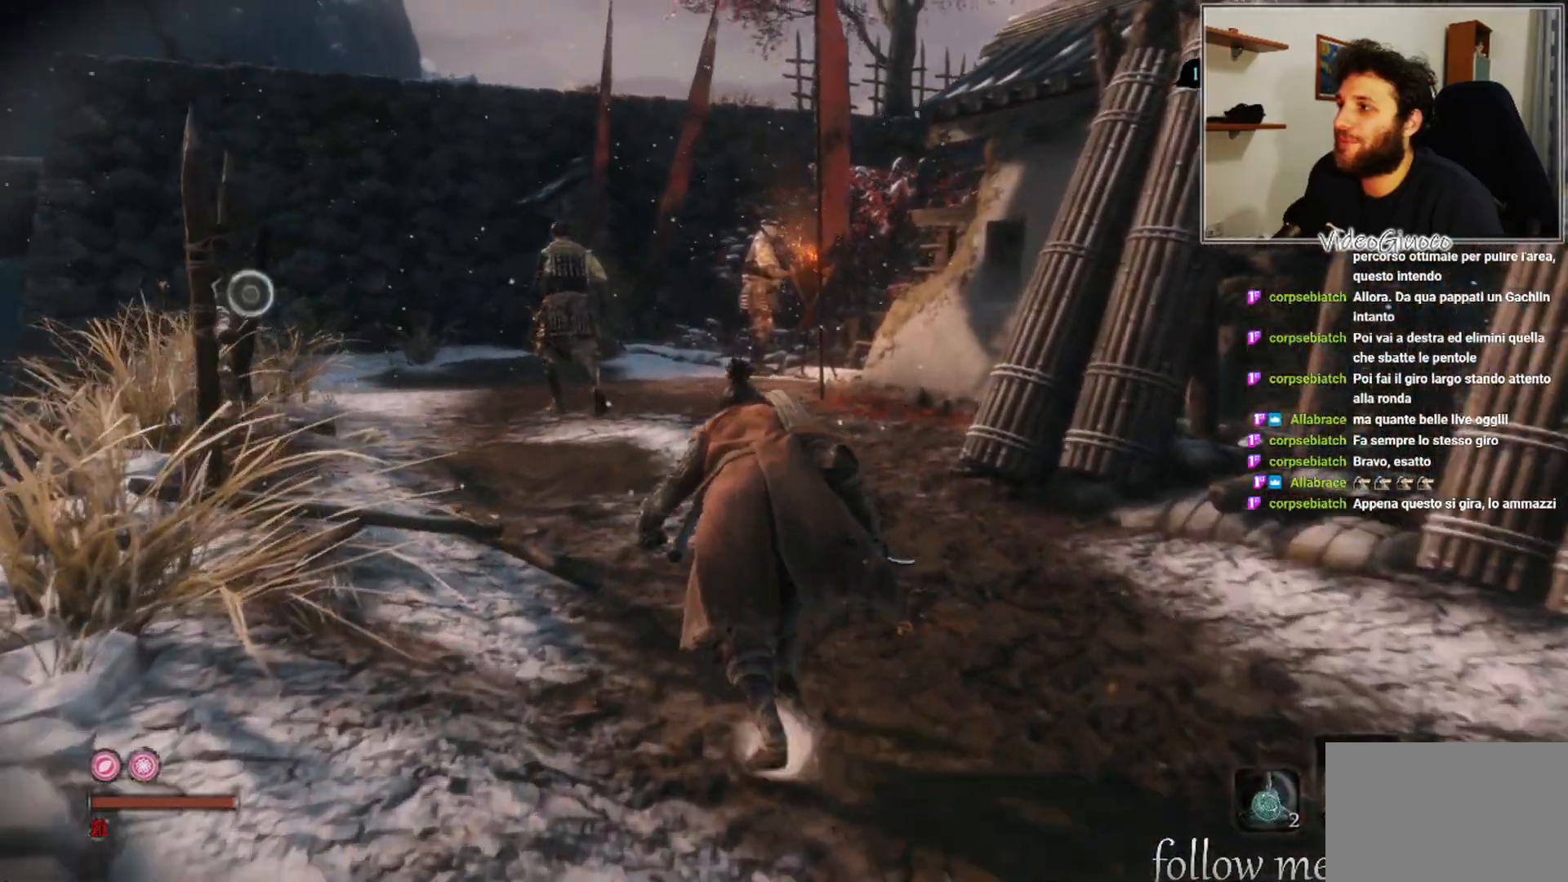
{"buttons": [], "left_stick": "up", "right_stick": "center", "events": []}
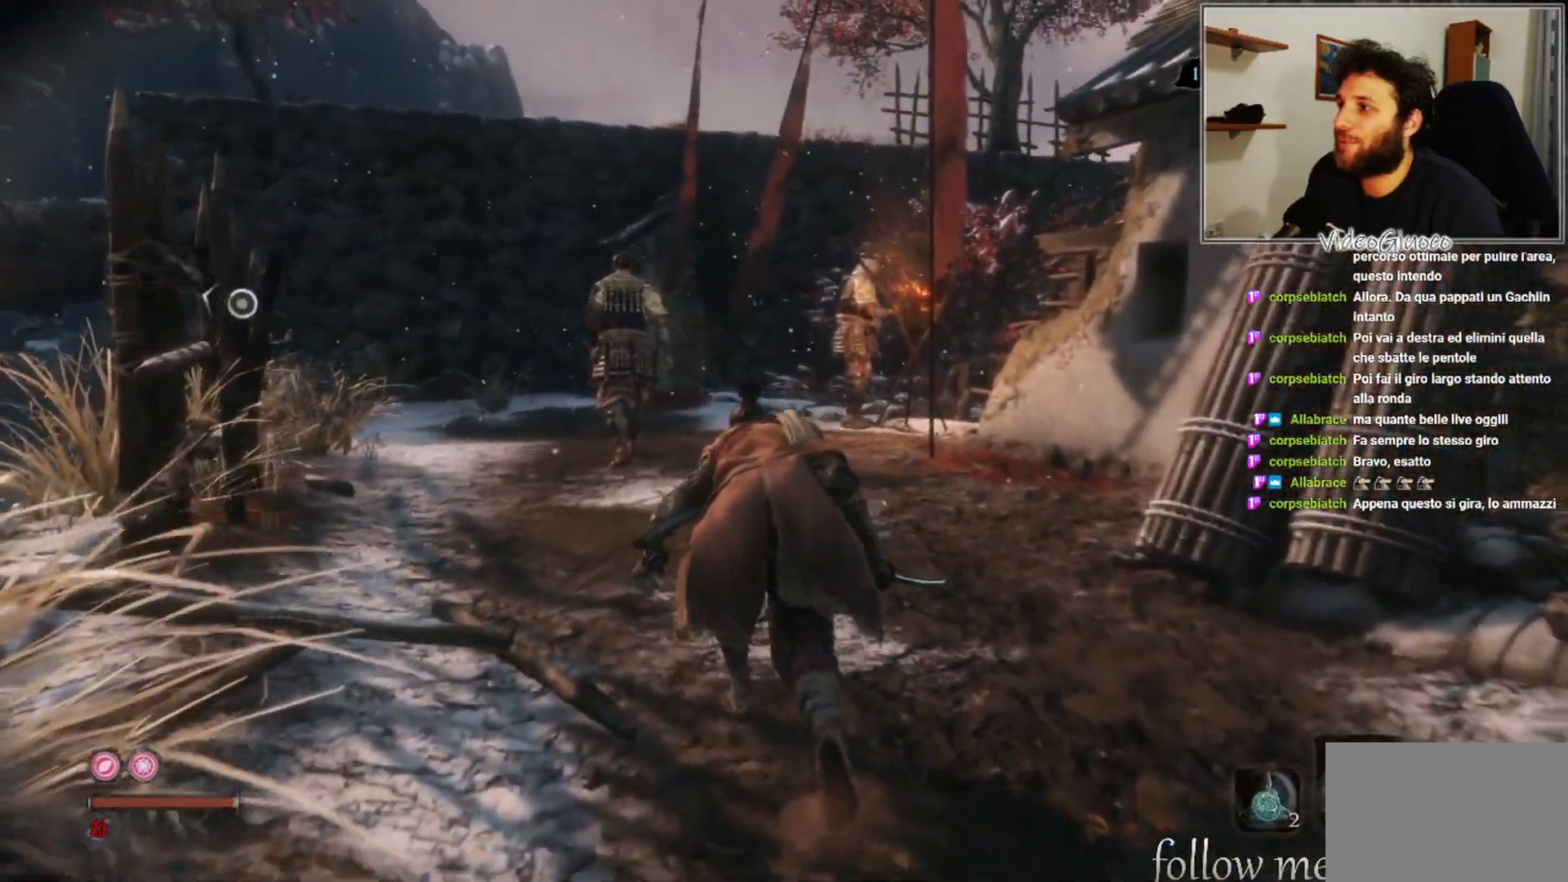
{"buttons": [], "left_stick": "up", "right_stick": "down", "events": [[183, "right_stick", "down"]]}
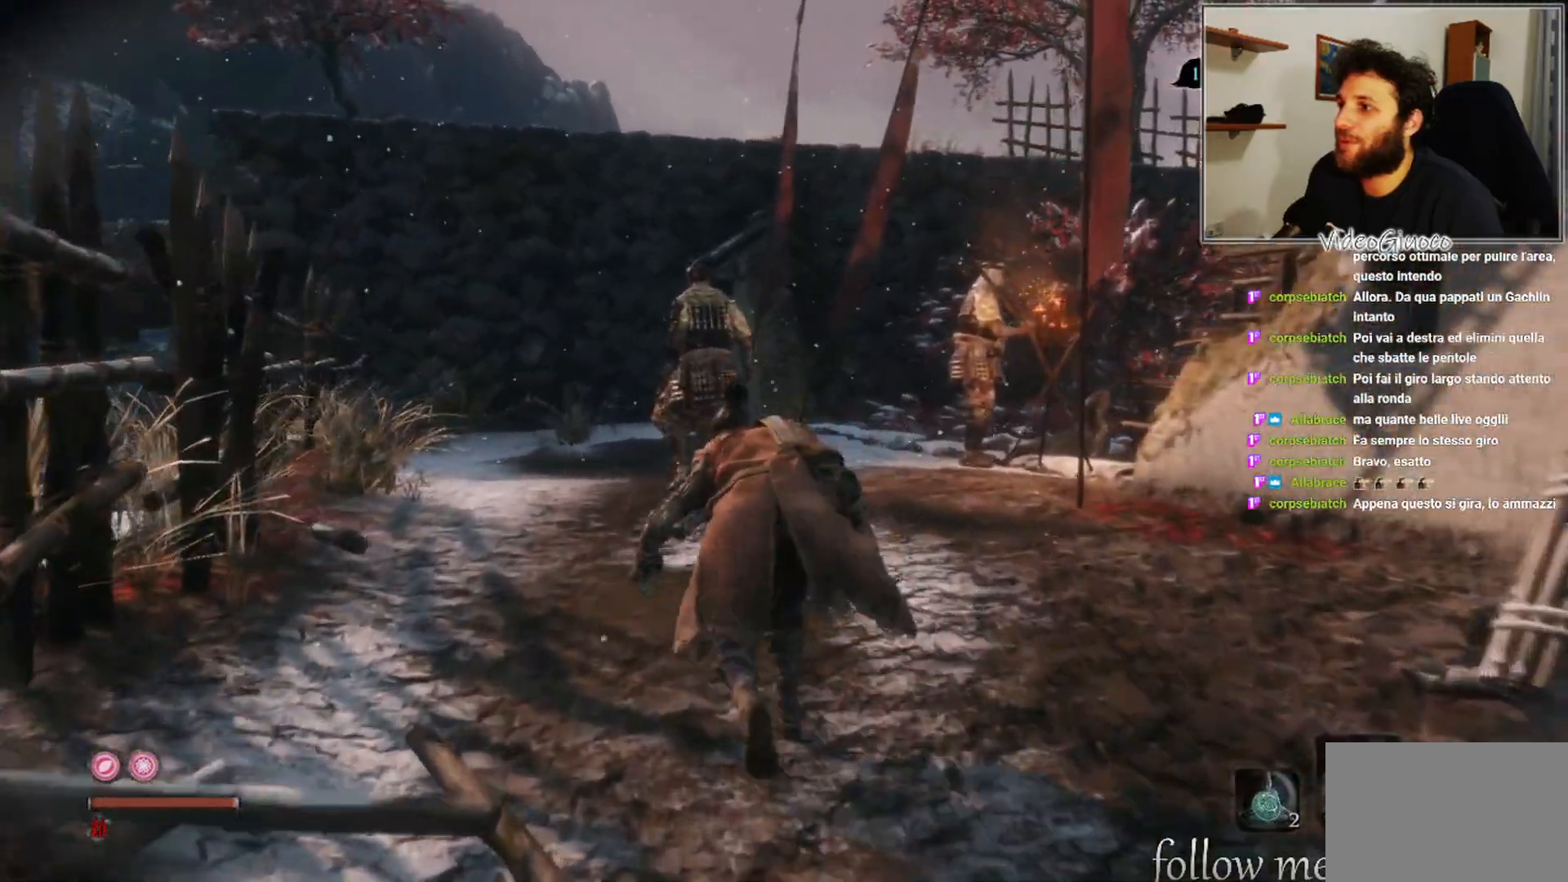
{"buttons": [], "left_stick": "up", "right_stick": "down-right", "events": [[67, "right_stick", "down-right"]]}
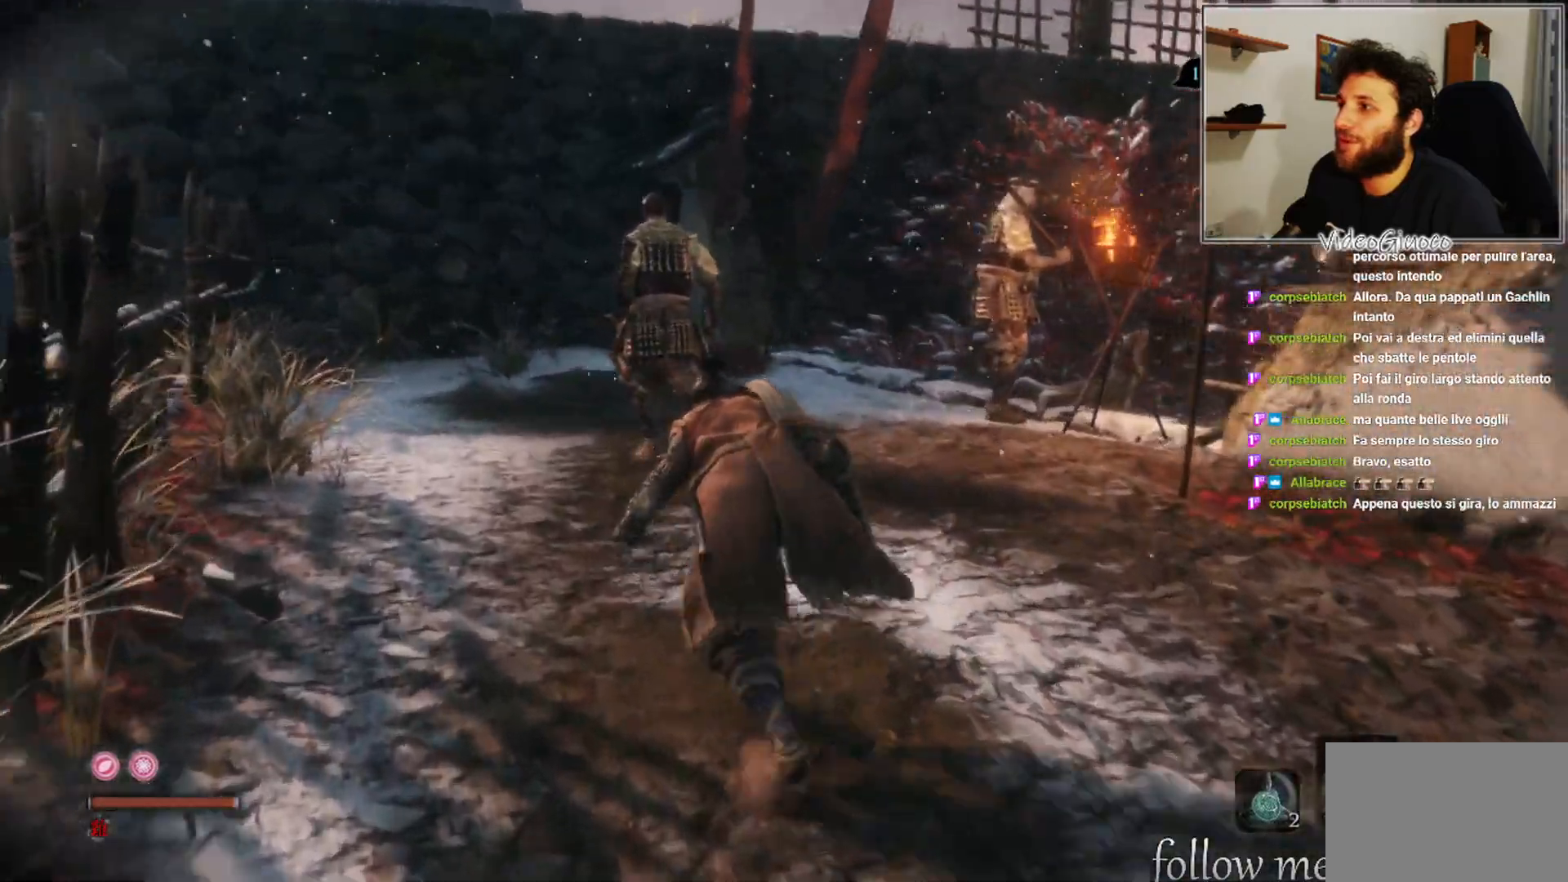
{"buttons": [], "left_stick": "up", "right_stick": "down-right", "events": []}
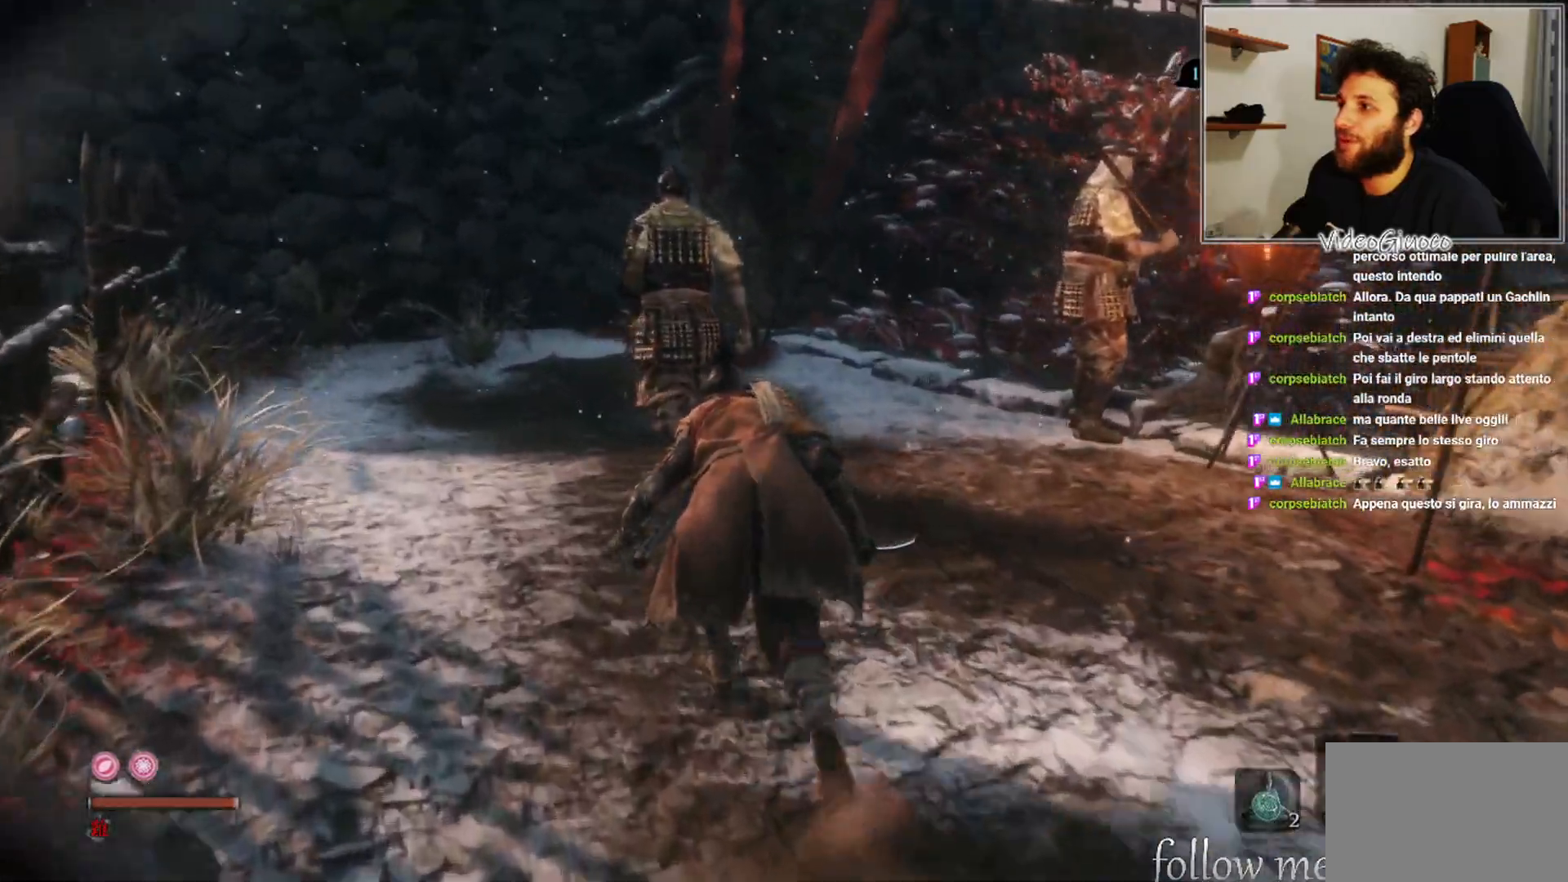
{"buttons": [], "left_stick": "up", "right_stick": "down-right", "events": []}
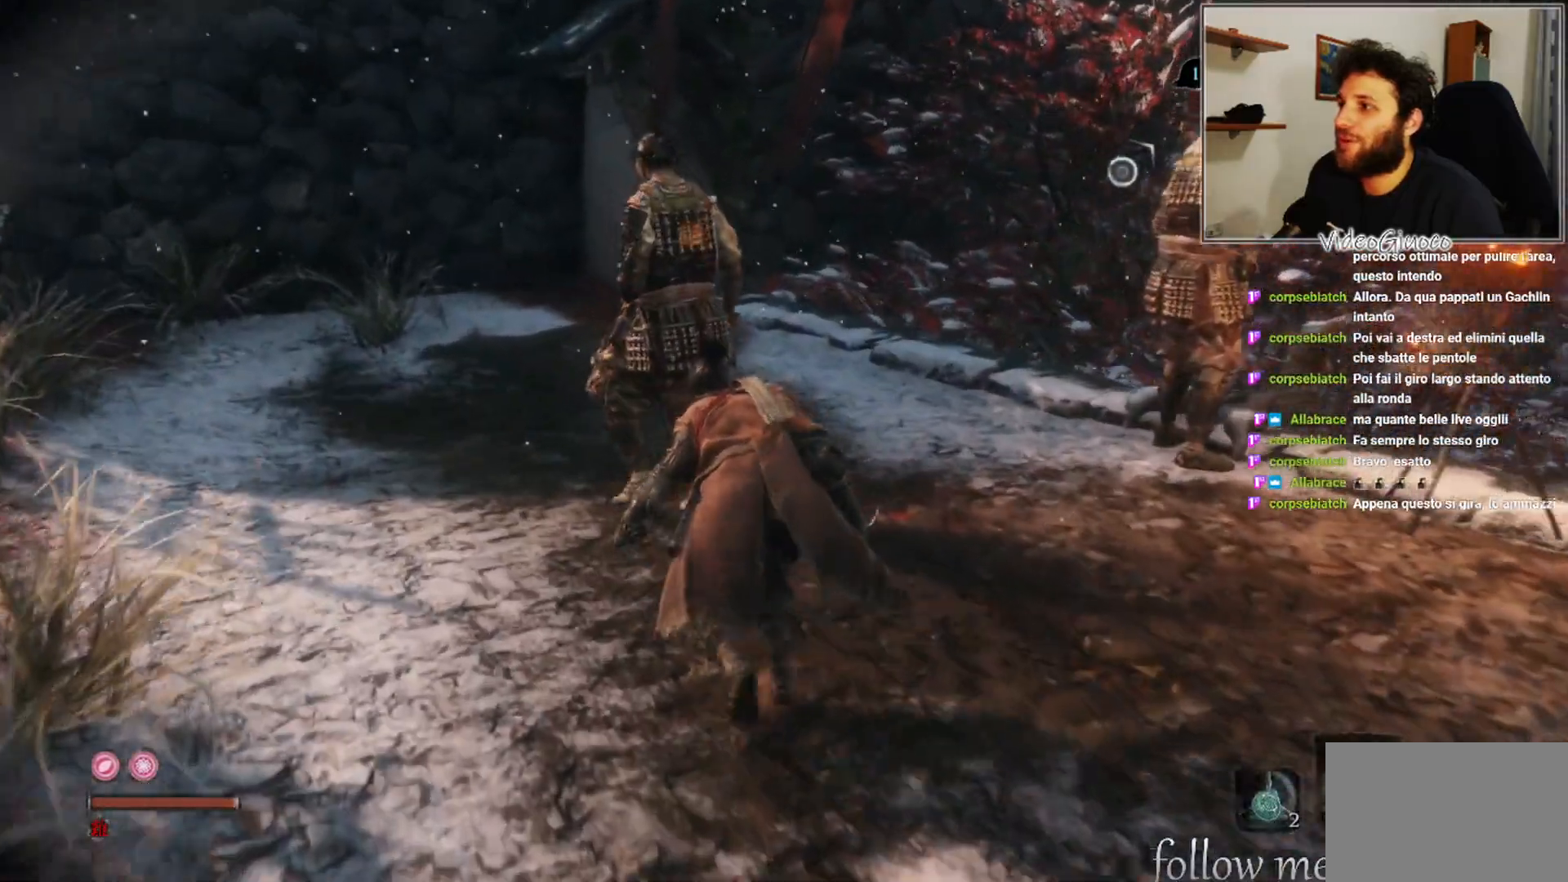
{"buttons": [], "left_stick": "center", "right_stick": "center", "events": [[300, "R1", "down"], [417, "R1", "up"], [417, "right_stick", "center"], [433, "left_stick", "center"]]}
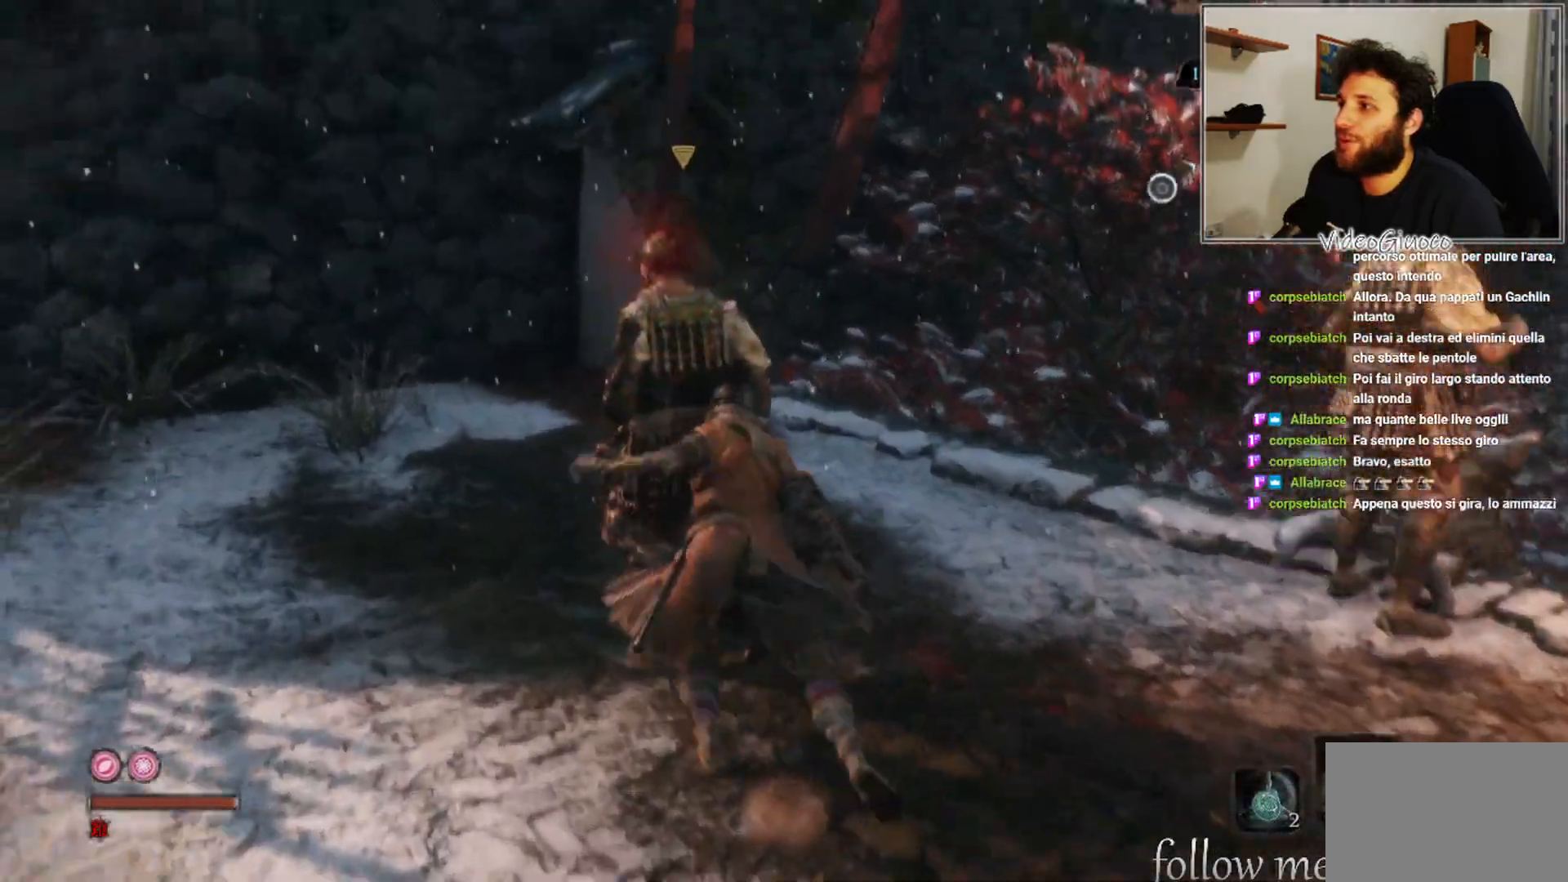
{"buttons": [], "left_stick": "center", "right_stick": "right", "events": [[67, "right_stick", "right"], [250, "right_stick", "down-right"], [367, "right_stick", "center"], [500, "right_stick", "right"]]}
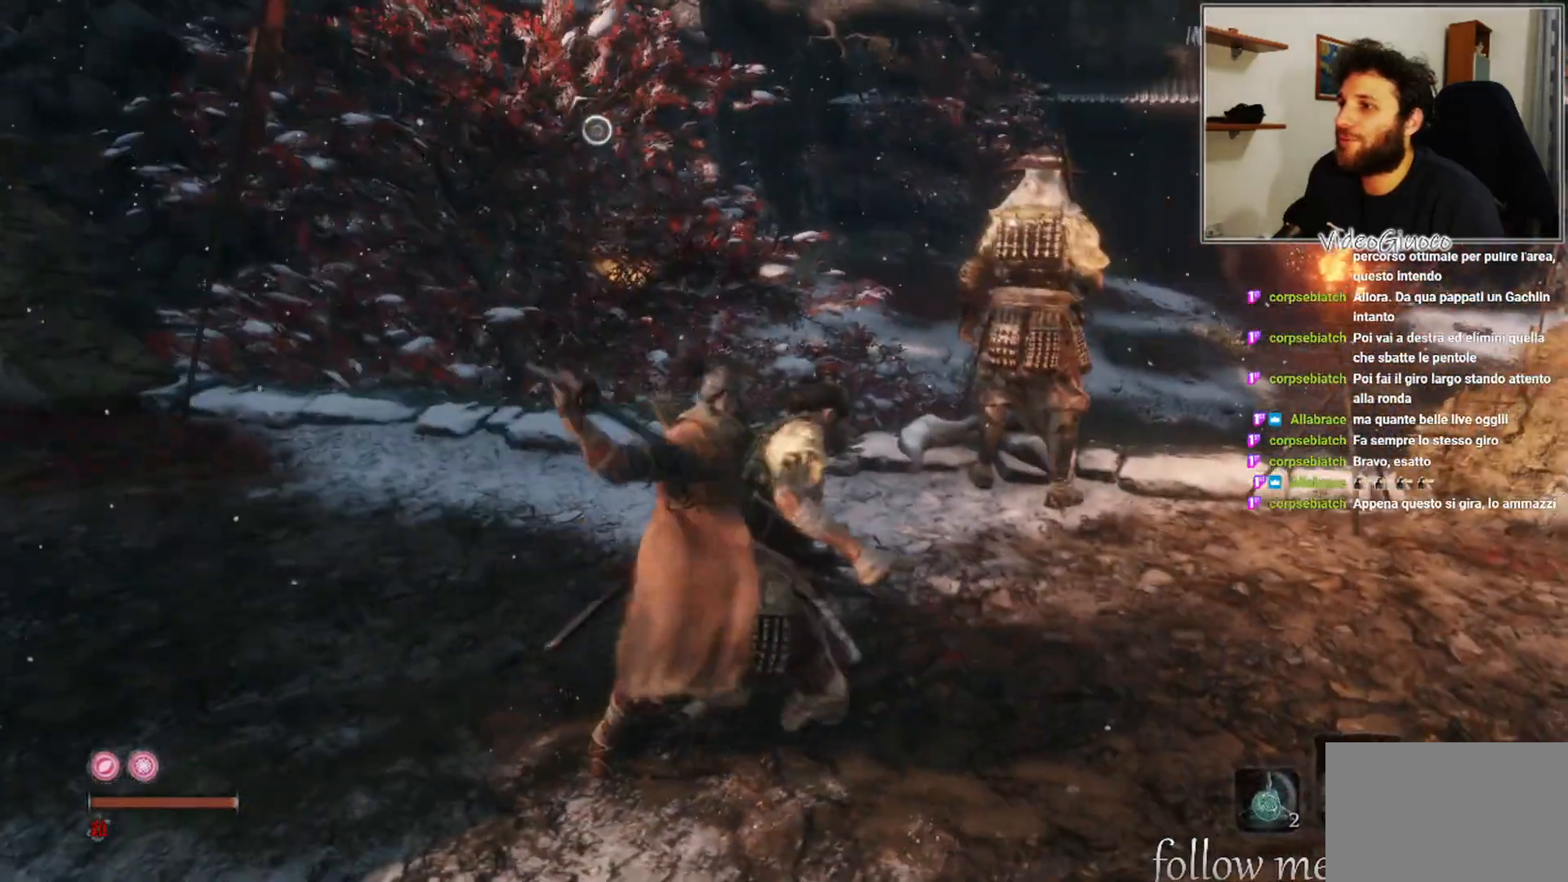
{"buttons": [], "left_stick": "center", "right_stick": "center", "events": [[267, "right_stick", "center"]]}
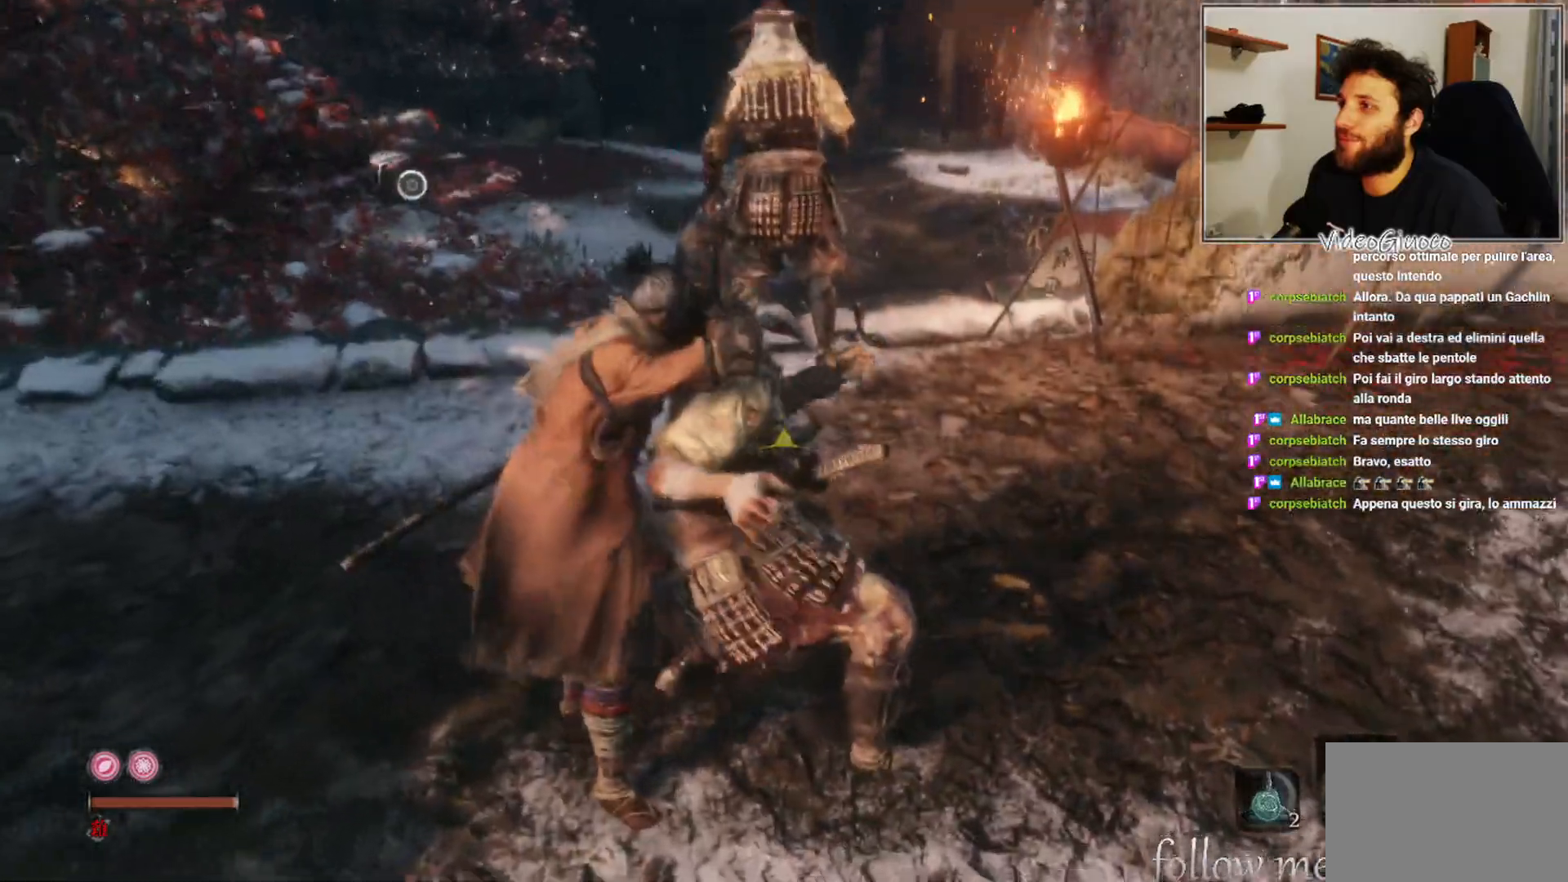
{"buttons": [], "left_stick": "center", "right_stick": "center", "events": [[250, "right_stick", "right"], [417, "right_stick", "center"]]}
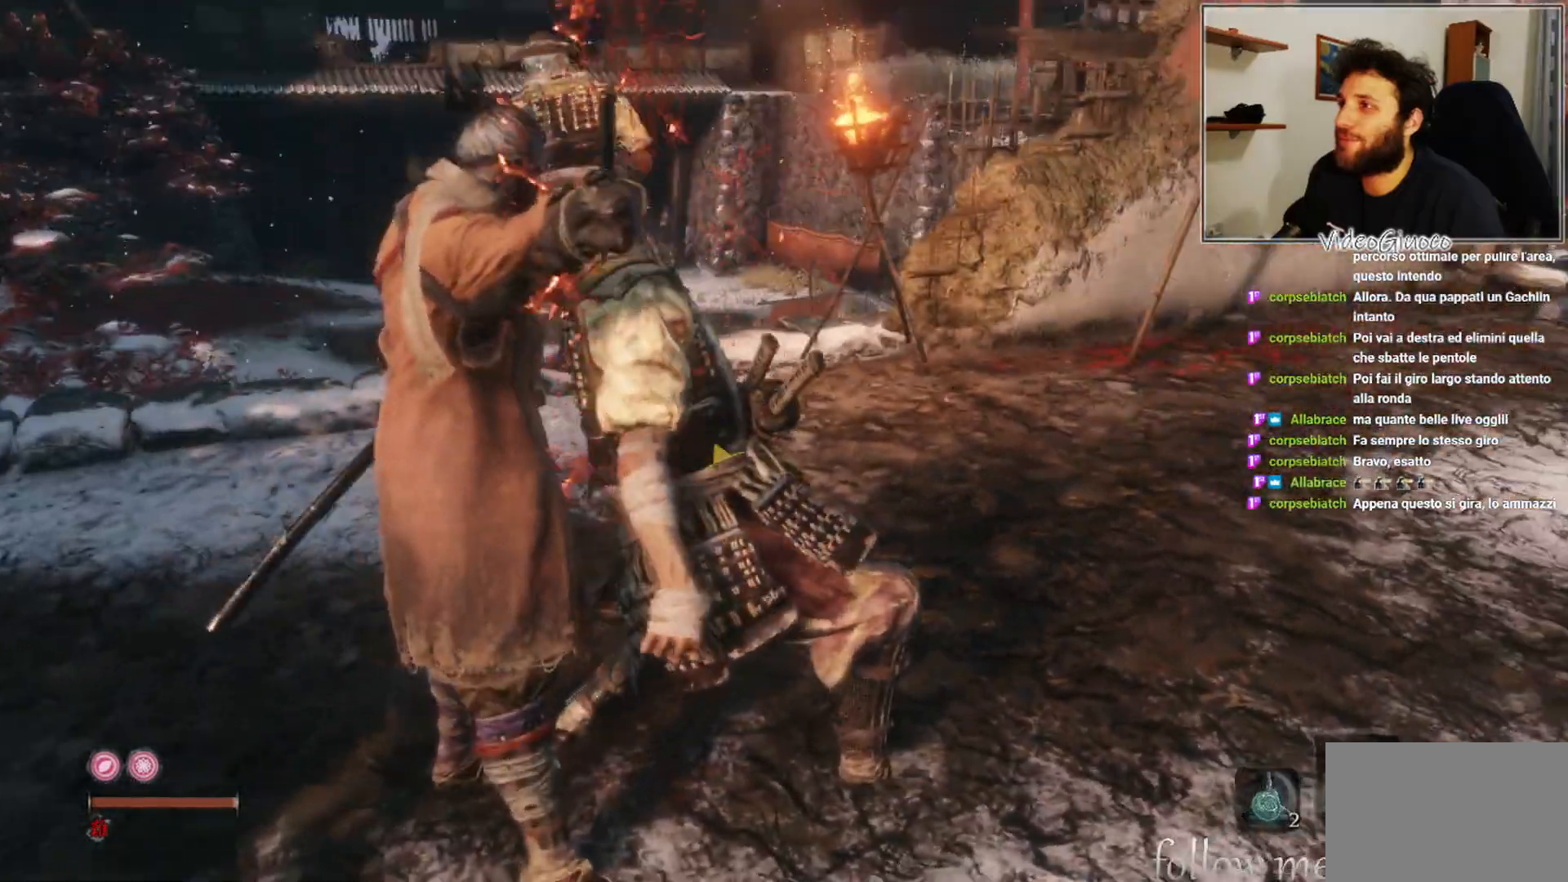
{"buttons": [], "left_stick": "up", "right_stick": "center", "events": [[17, "left_stick", "up"]]}
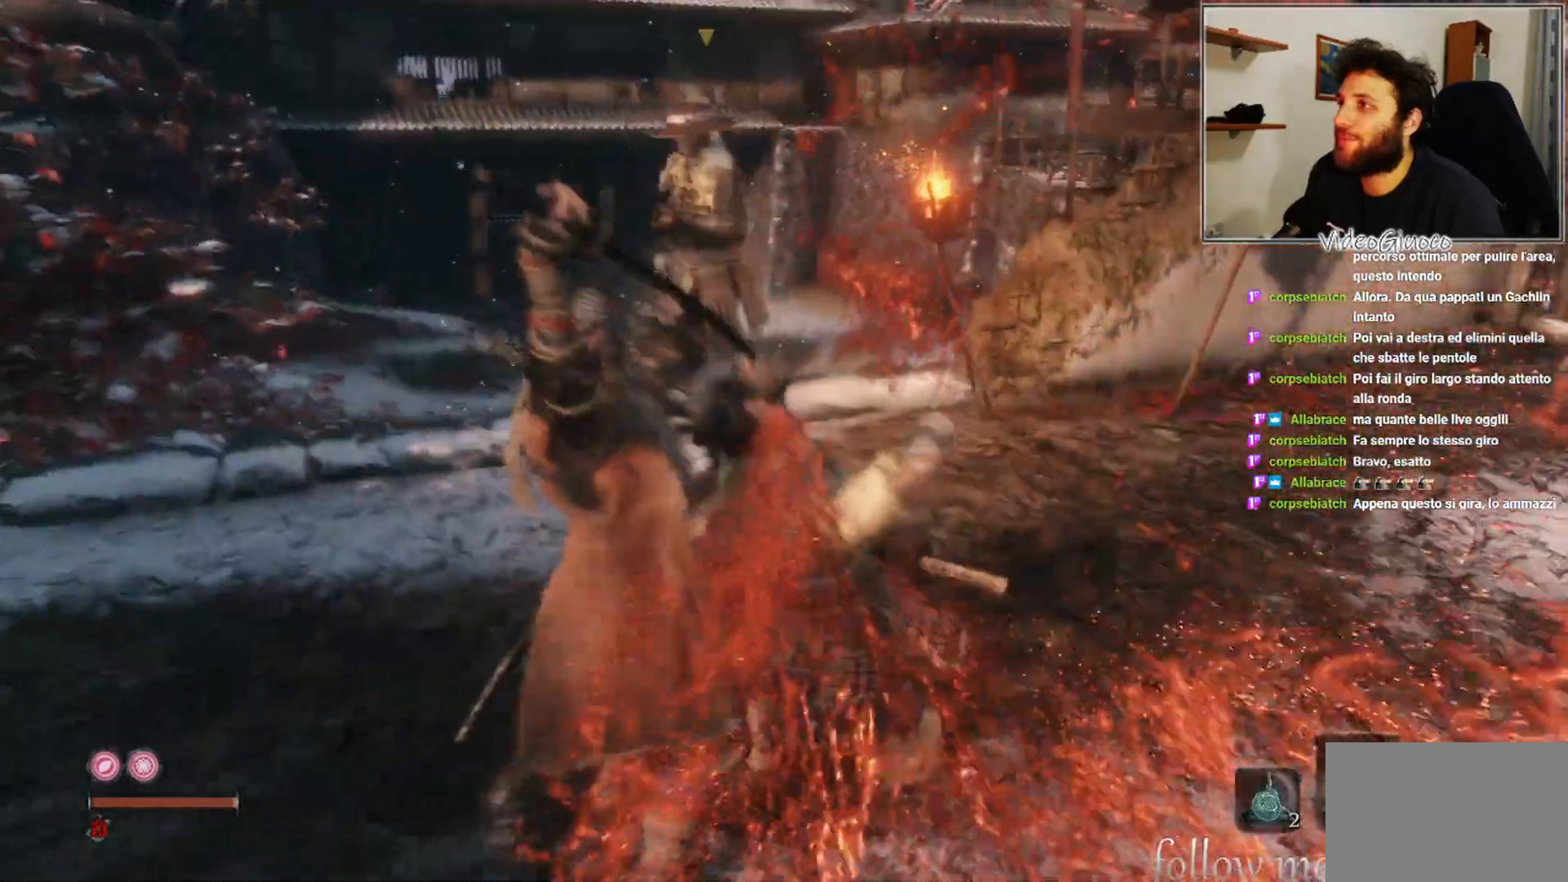
{"buttons": [], "left_stick": "up", "right_stick": "center", "events": []}
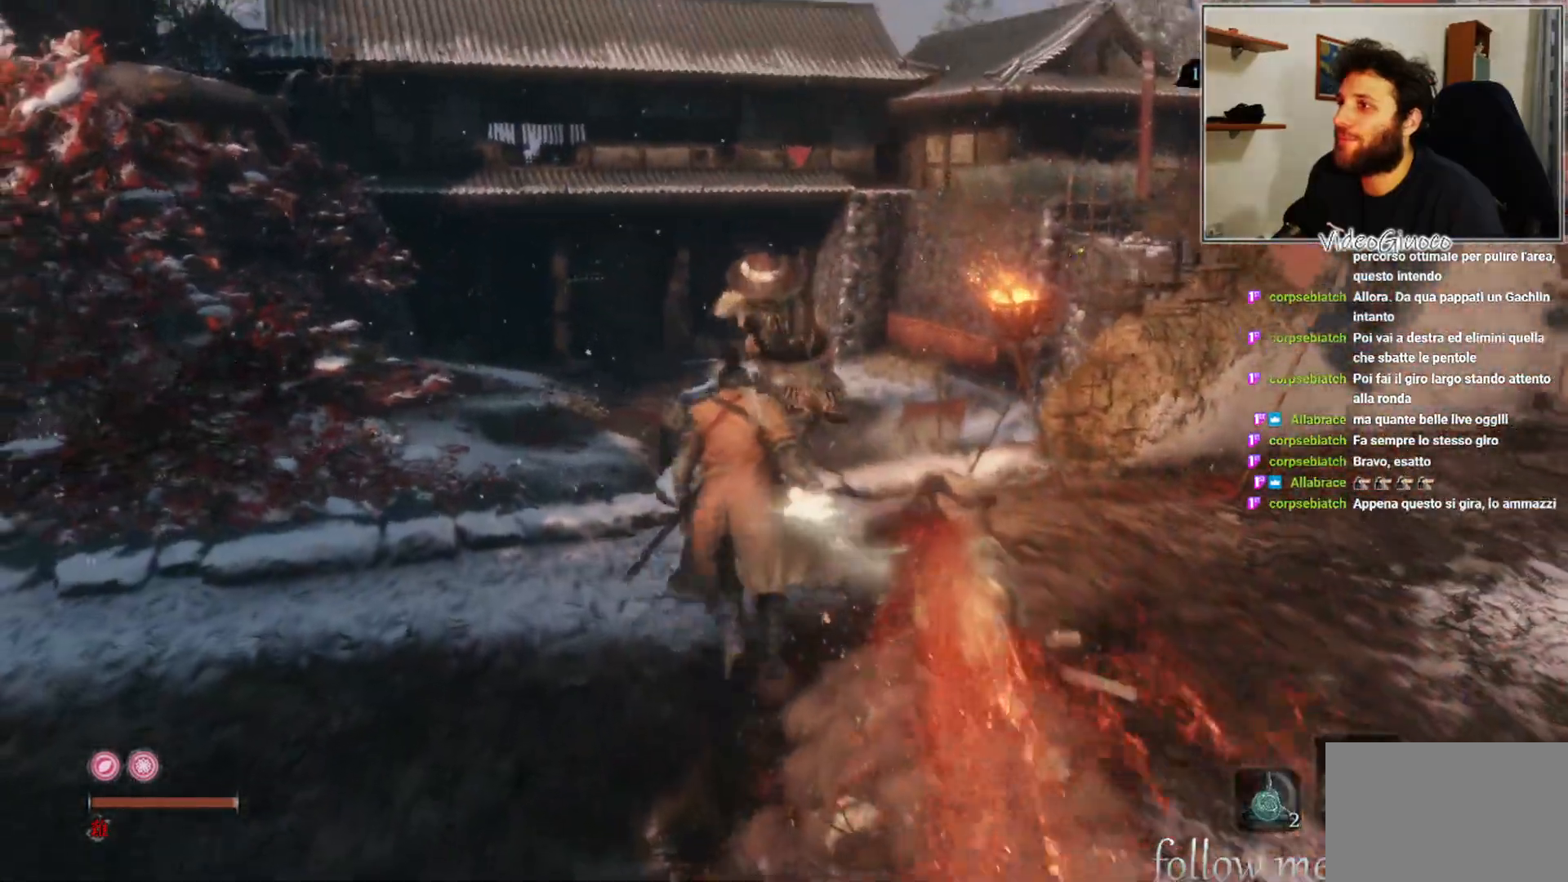
{"buttons": ["R1"], "left_stick": "center", "right_stick": "down-right", "events": [[117, "R1", "down"], [167, "left_stick", "center"], [200, "R1", "up"], [283, "R1", "down"], [367, "R1", "up"], [433, "R1", "down"], [467, "right_stick", "down-right"]]}
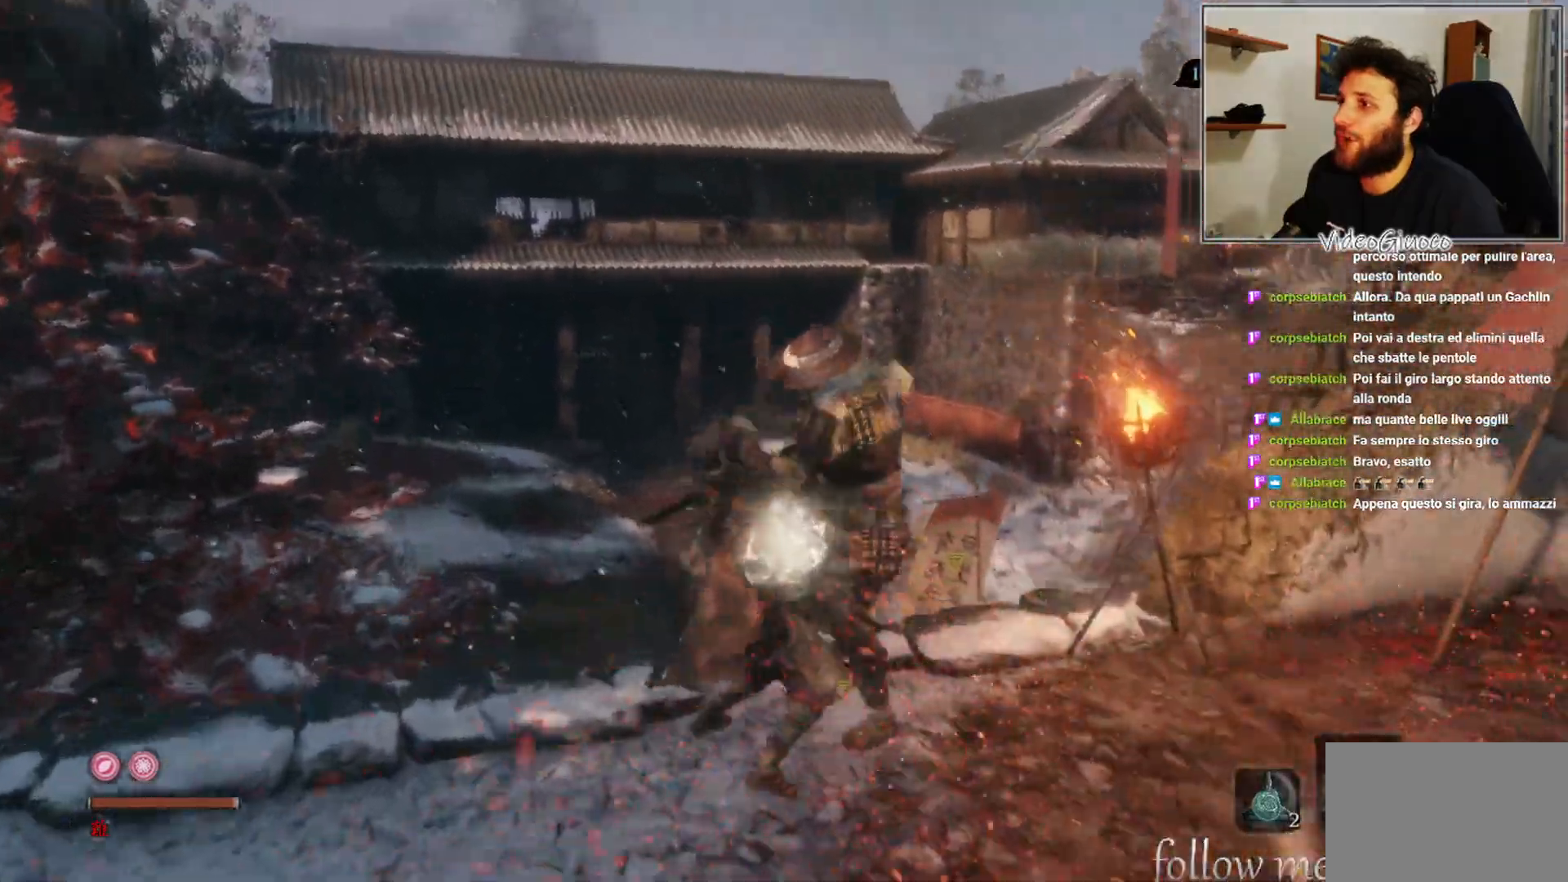
{"buttons": [], "left_stick": "down-right", "right_stick": "down-right", "events": [[17, "R1", "up"], [117, "R1", "down"], [167, "R1", "up"], [283, "R1", "down"], [333, "R1", "up"], [333, "left_stick", "down-right"], [450, "R1", "down"], [500, "R1", "up"]]}
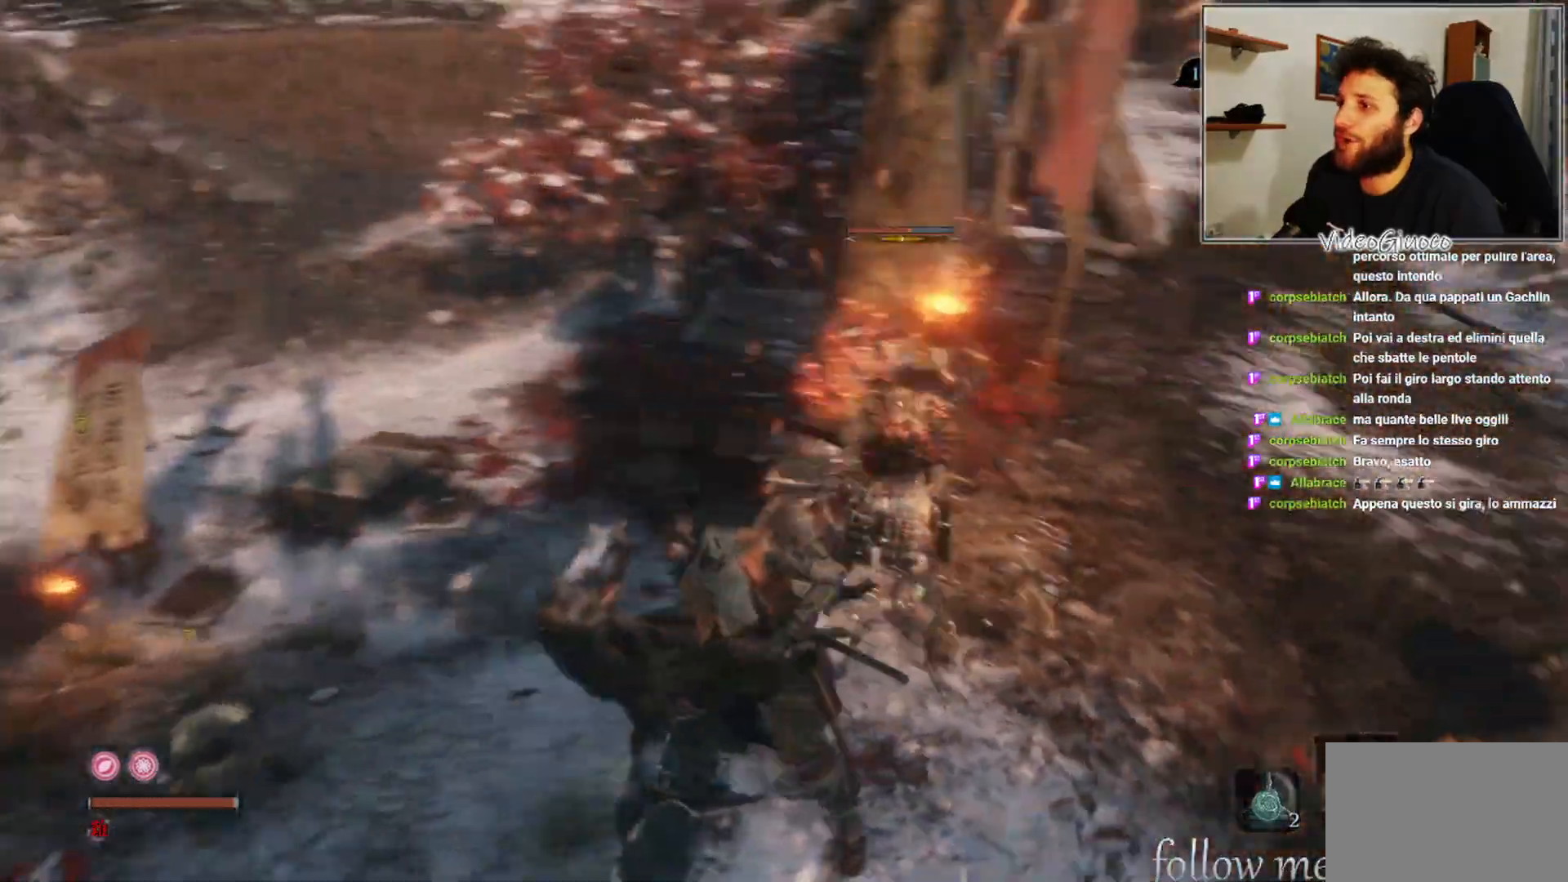
{"buttons": [], "left_stick": "up", "right_stick": "center", "events": [[67, "left_stick", "up-right"], [100, "R1", "down"], [150, "R1", "up"], [167, "right_stick", "center"], [267, "R1", "down"], [333, "R1", "up"], [400, "R1", "down"], [483, "R1", "up"], [500, "left_stick", "up"]]}